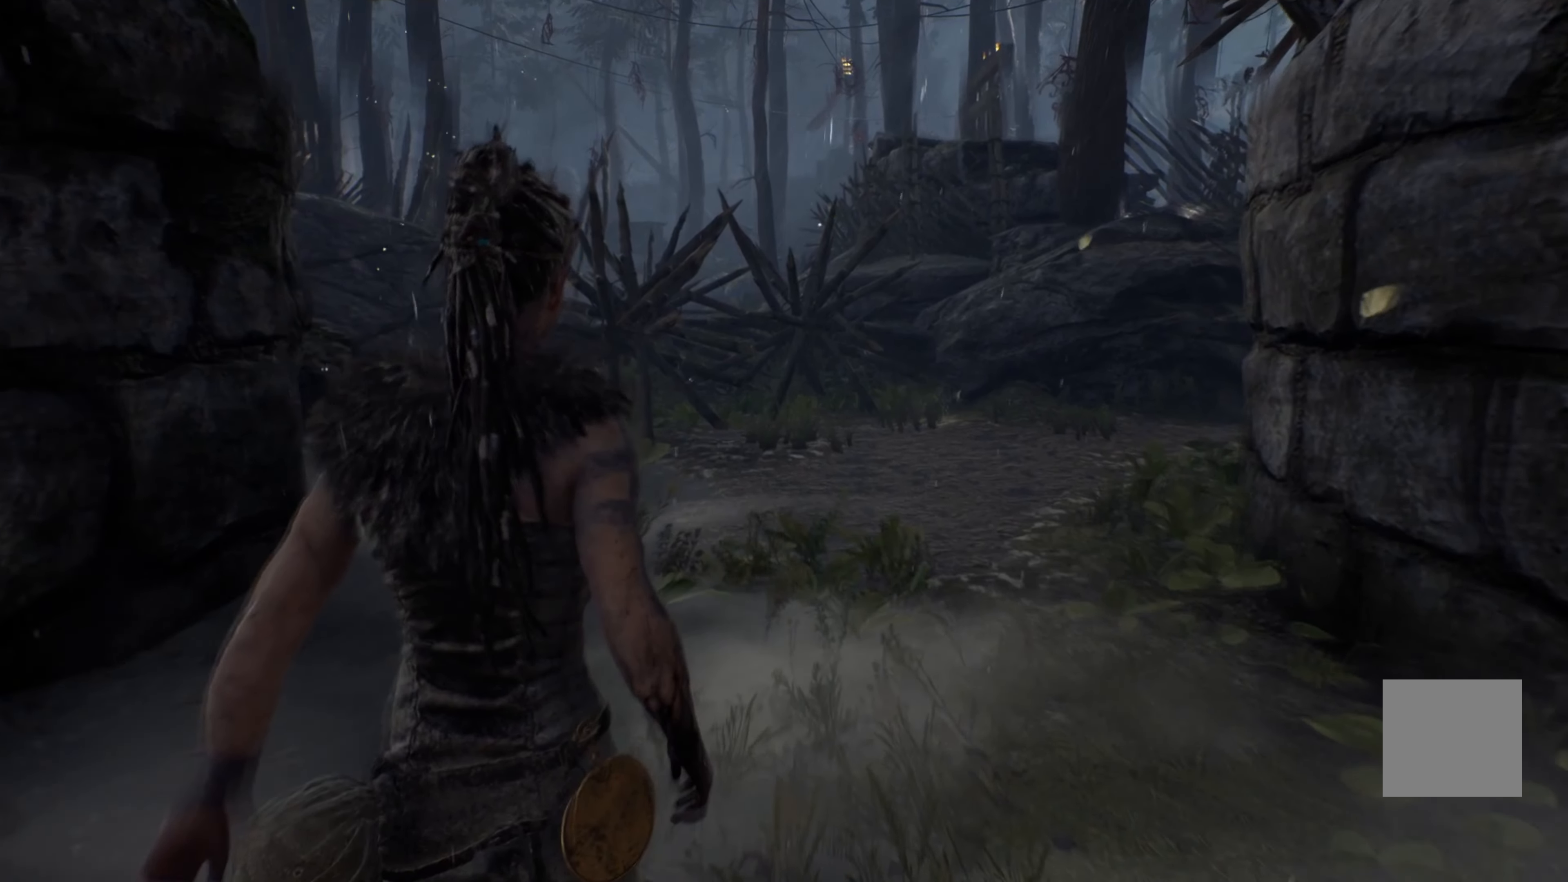
Gameplay with a controller (Xbox layout); each line is a JSON object with the inputs held at the frame after it. "events" lists button and stick changes between this image and that frame as [ms after this image, input, new state], when the widget could be followed in between. Not read: R3.
{"buttons": [], "left_stick": "up", "right_stick": "right", "events": [[217, "right_stick", "right"]]}
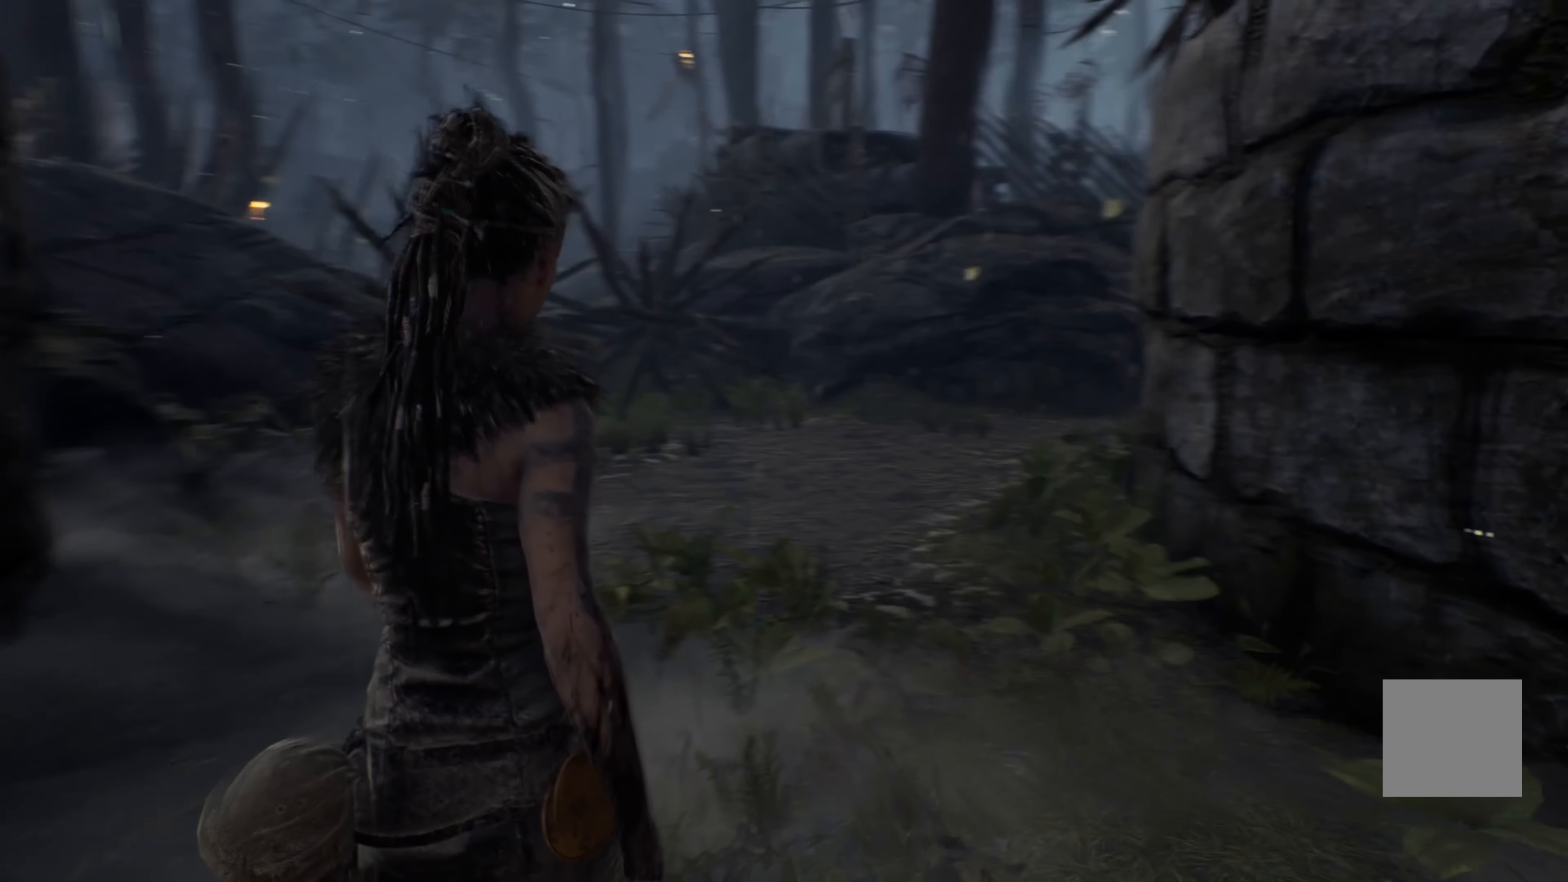
{"buttons": [], "left_stick": "up", "right_stick": "center", "events": [[33, "right_stick", "center"]]}
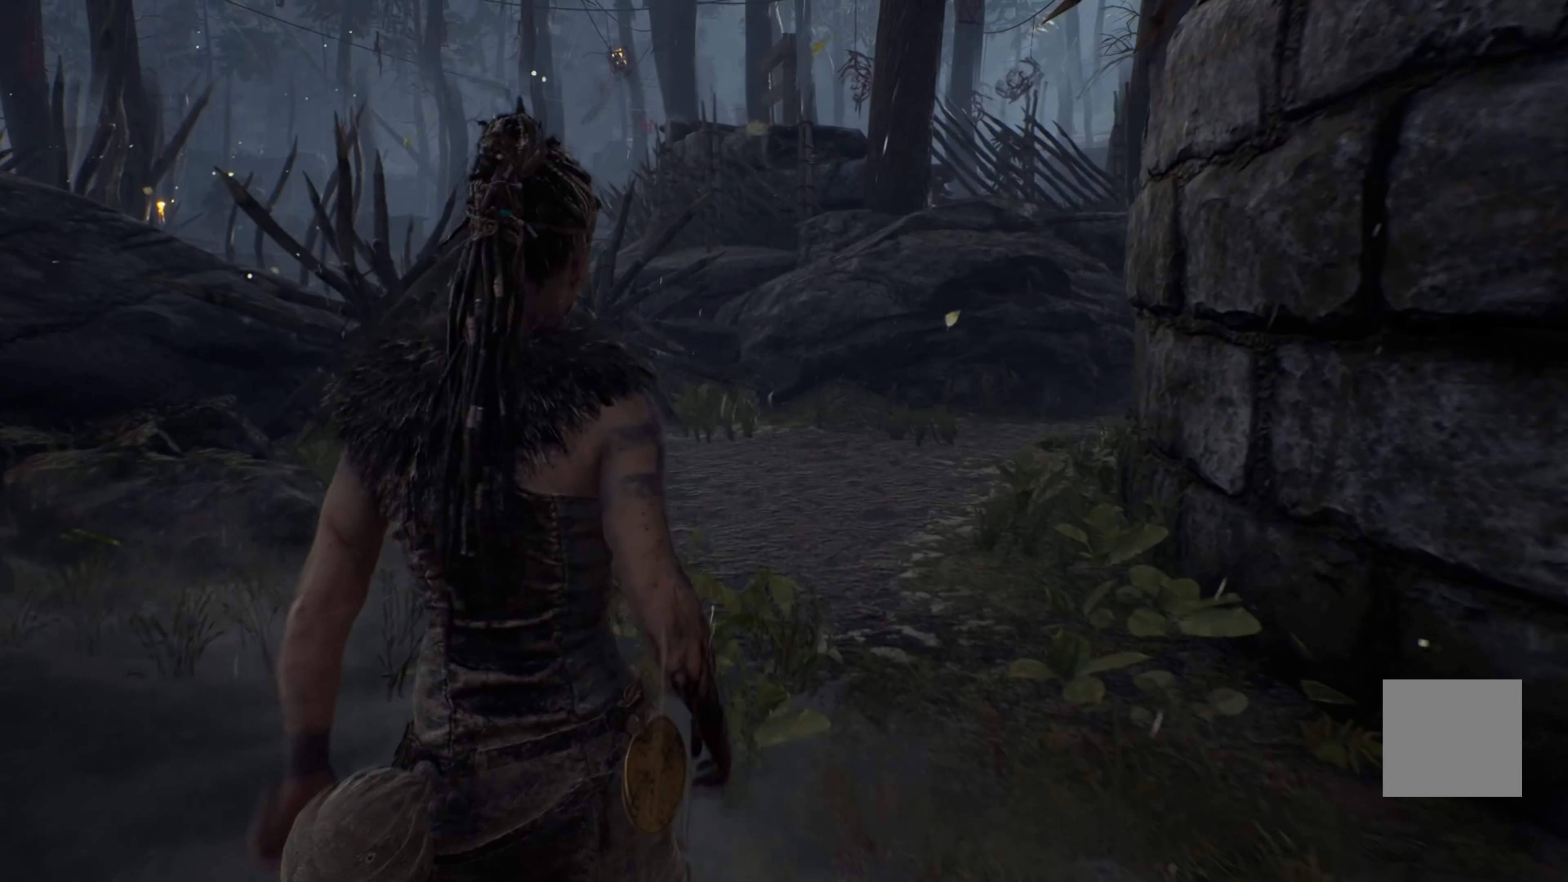
{"buttons": [], "left_stick": "up", "right_stick": "center", "events": []}
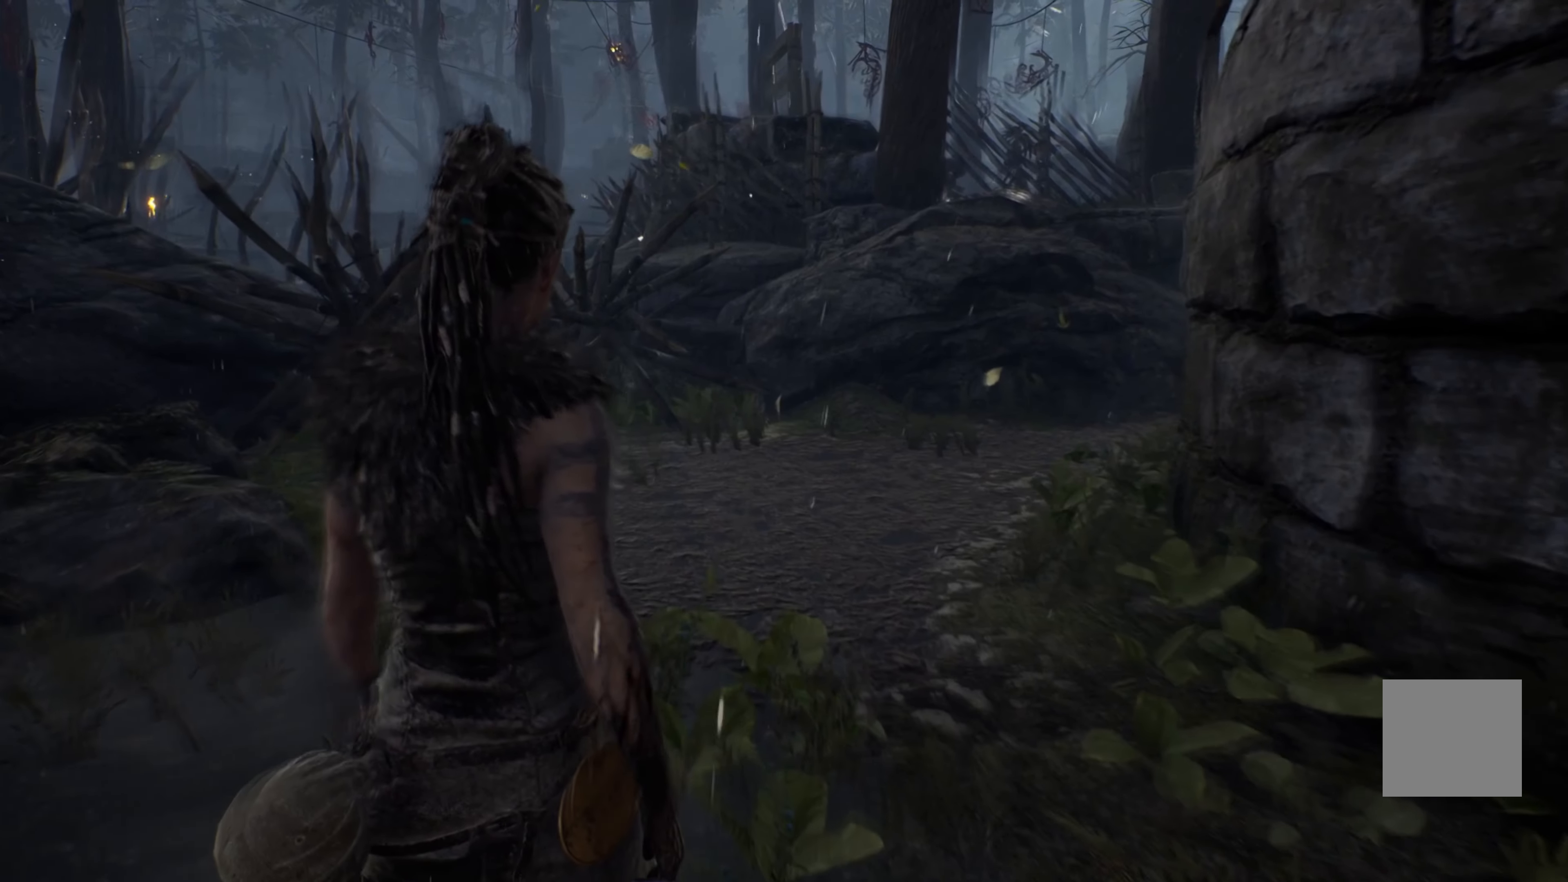
{"buttons": [], "left_stick": "up", "right_stick": "right", "events": [[383, "right_stick", "right"]]}
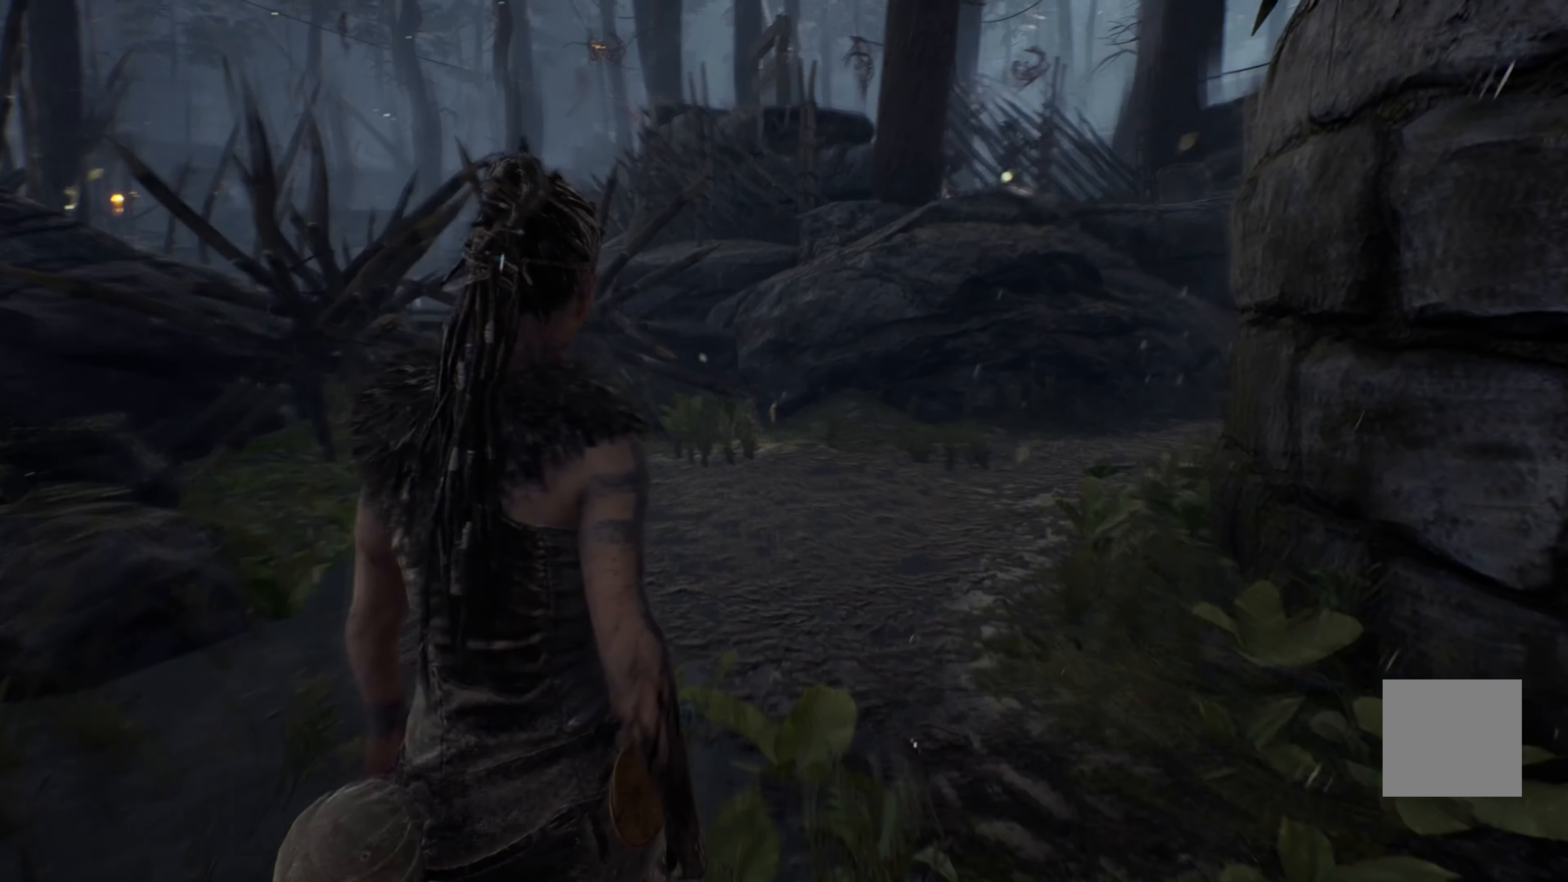
{"buttons": [], "left_stick": "up-left", "right_stick": "center", "events": [[350, "left_stick", "up-left"], [367, "right_stick", "center"]]}
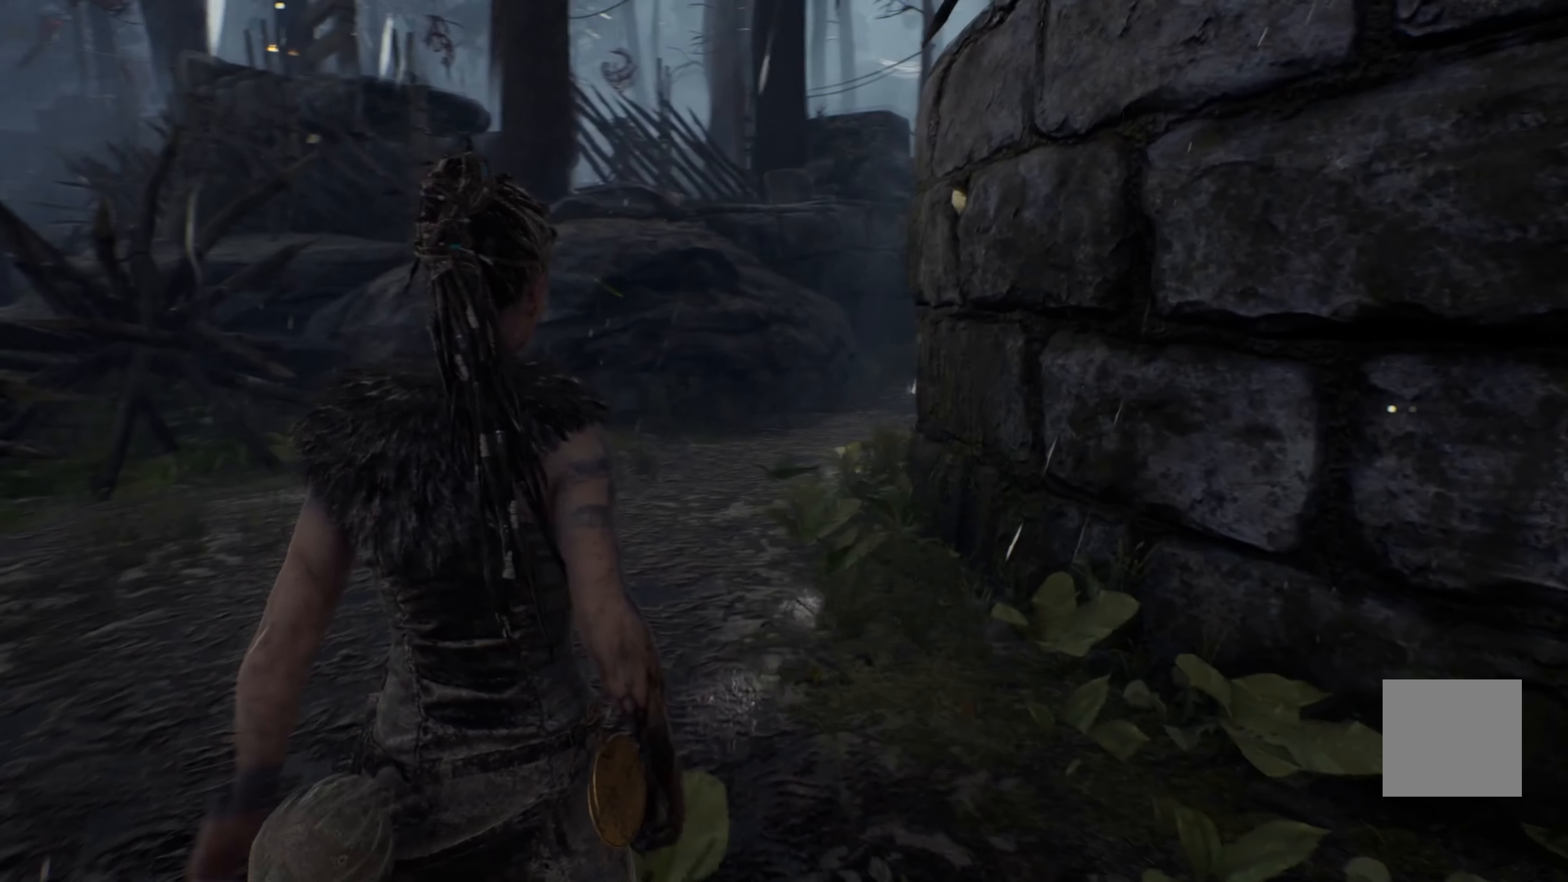
{"buttons": [], "left_stick": "up-left", "right_stick": "center", "events": []}
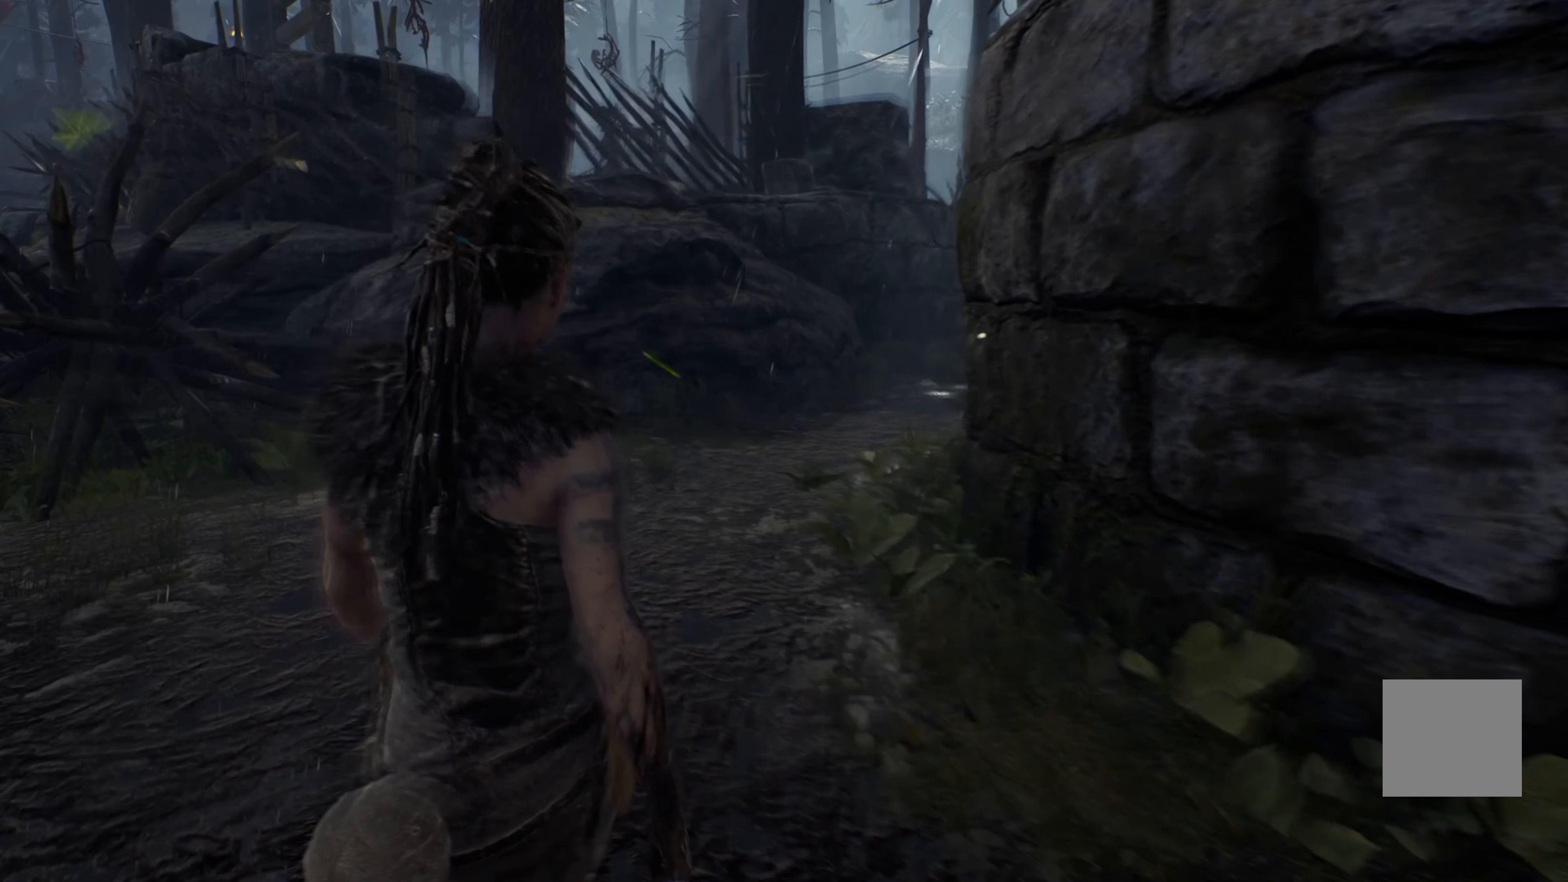
{"buttons": [], "left_stick": "up-left", "right_stick": "center", "events": []}
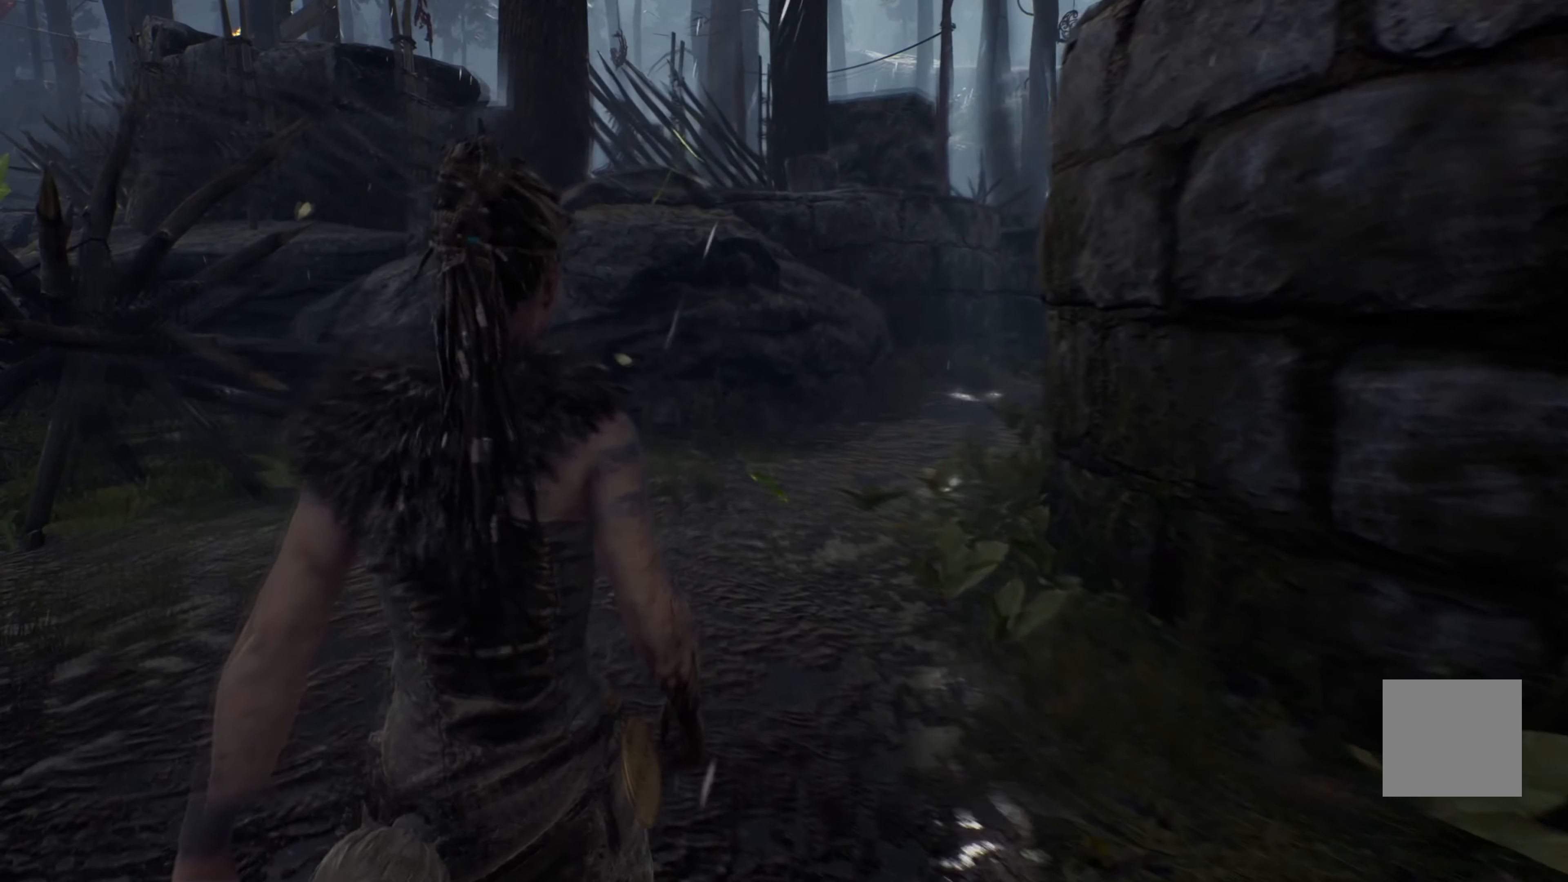
{"buttons": [], "left_stick": "up-left", "right_stick": "center", "events": []}
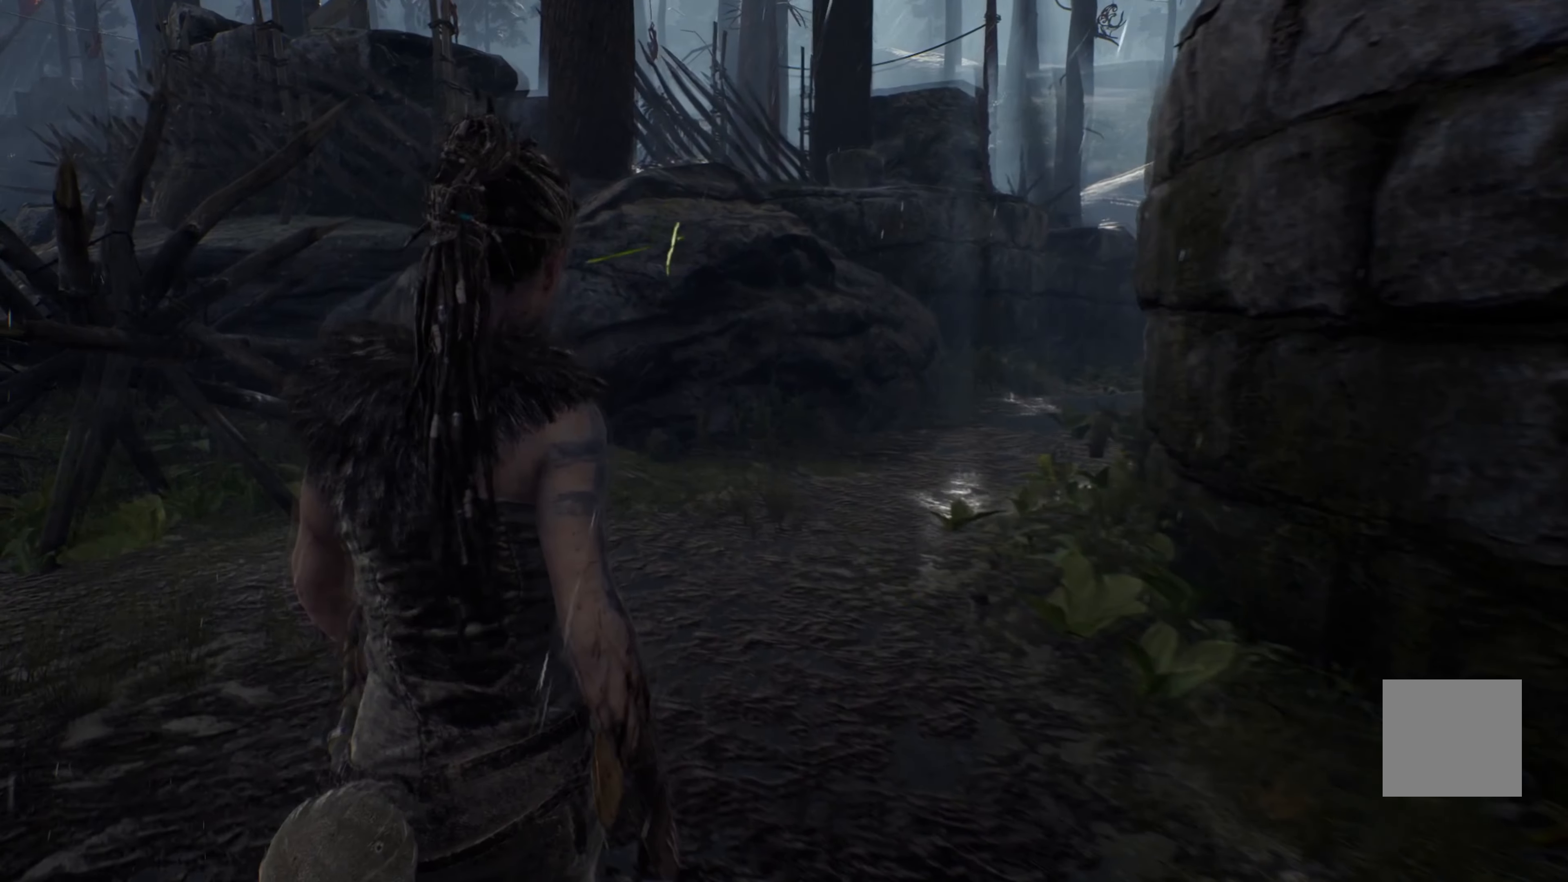
{"buttons": [], "left_stick": "up-left", "right_stick": "right", "events": [[417, "right_stick", "right"]]}
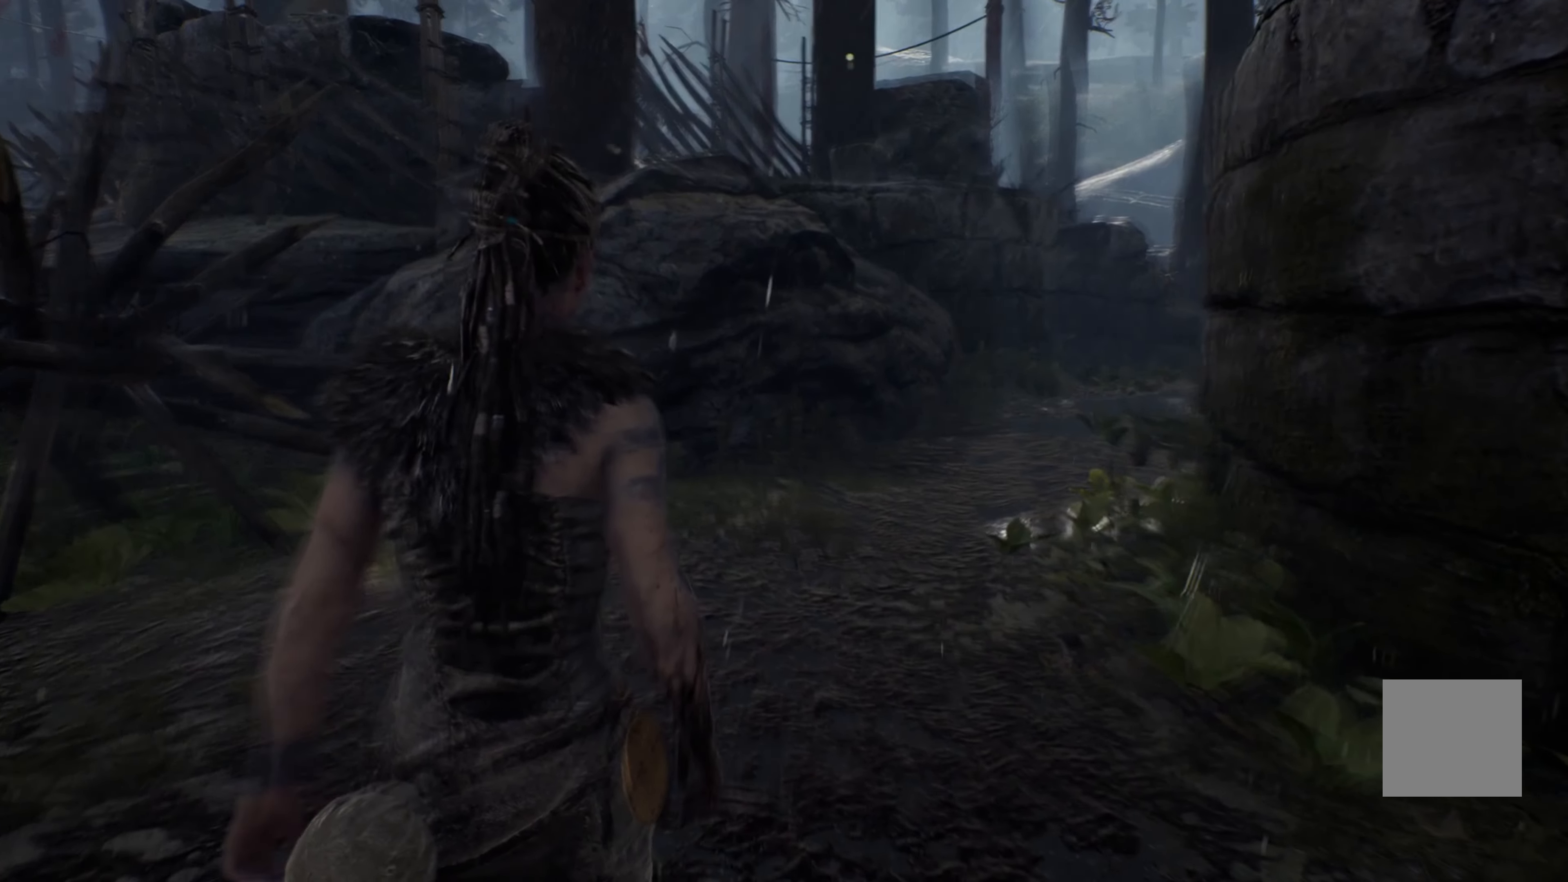
{"buttons": [], "left_stick": "up-left", "right_stick": "center", "events": [[150, "right_stick", "center"]]}
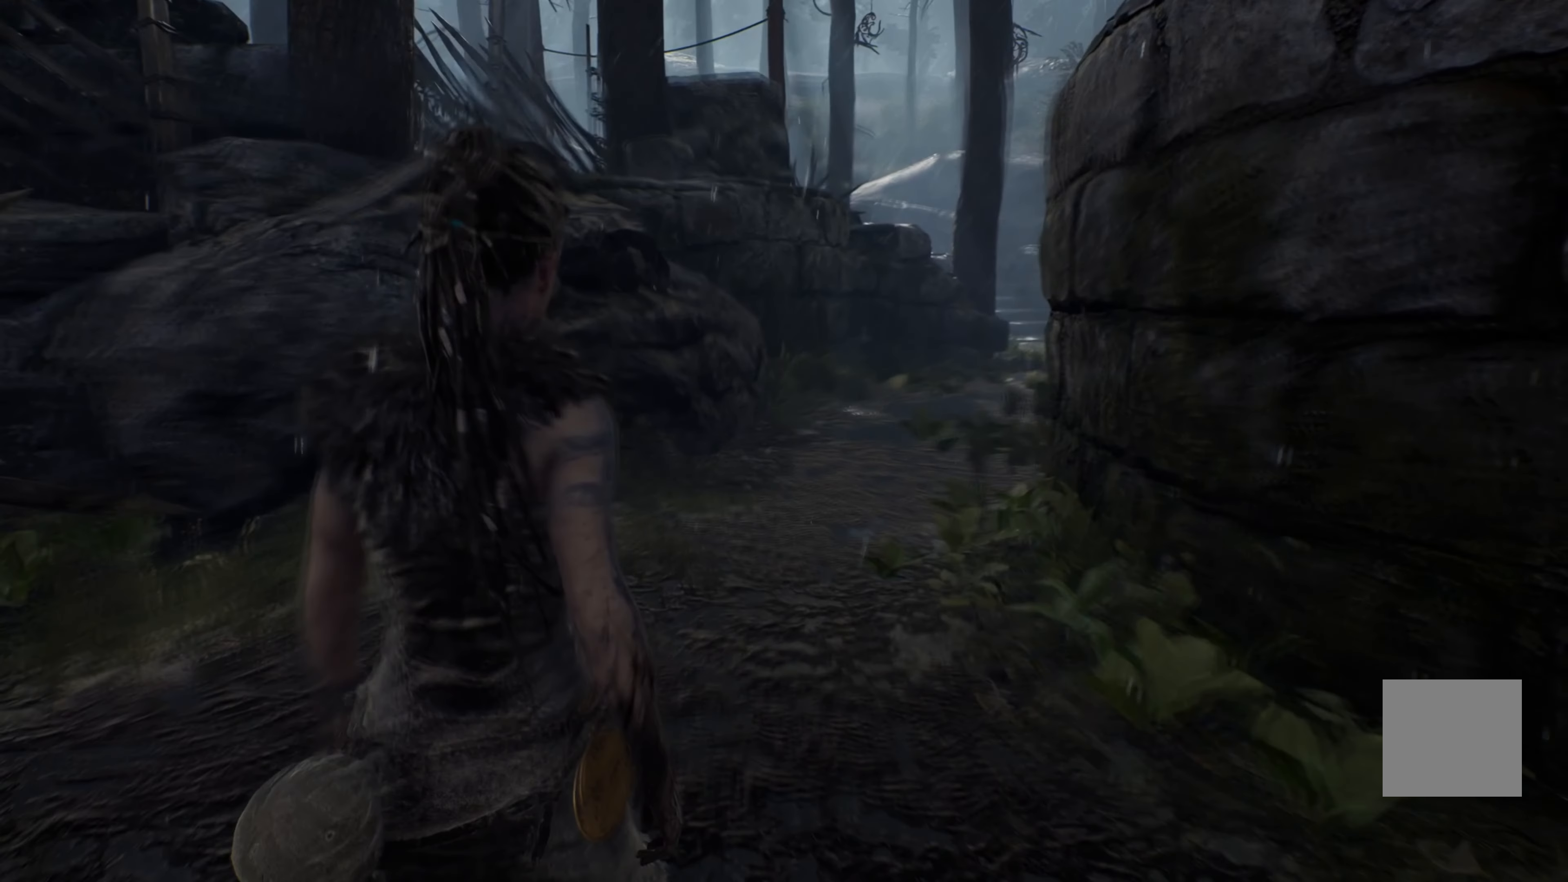
{"buttons": [], "left_stick": "up-left", "right_stick": "center", "events": []}
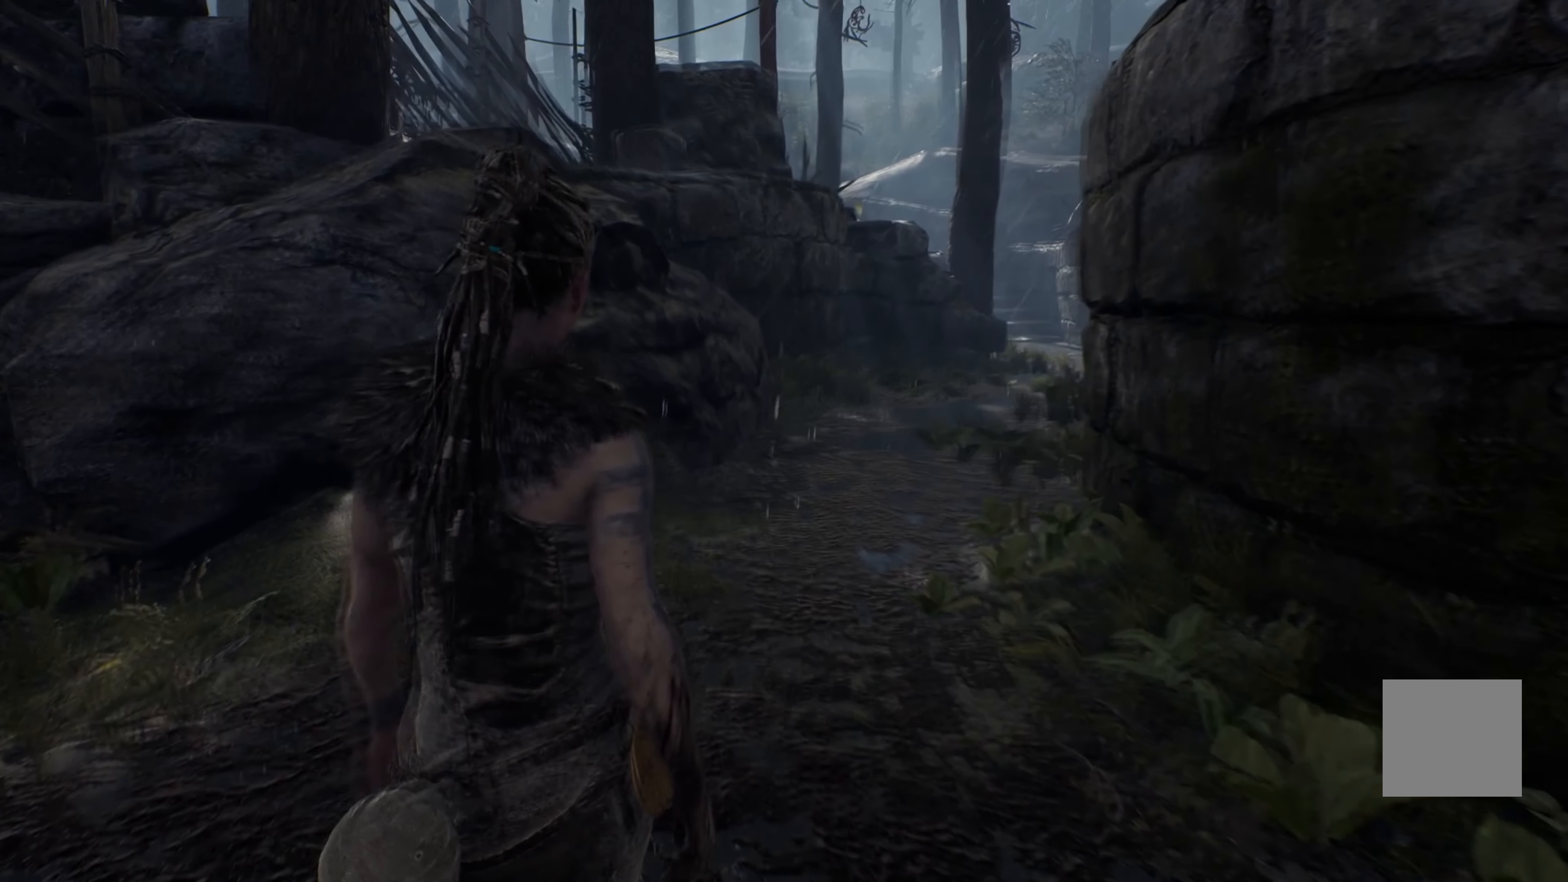
{"buttons": [], "left_stick": "up", "right_stick": "center", "events": [[500, "left_stick", "up"]]}
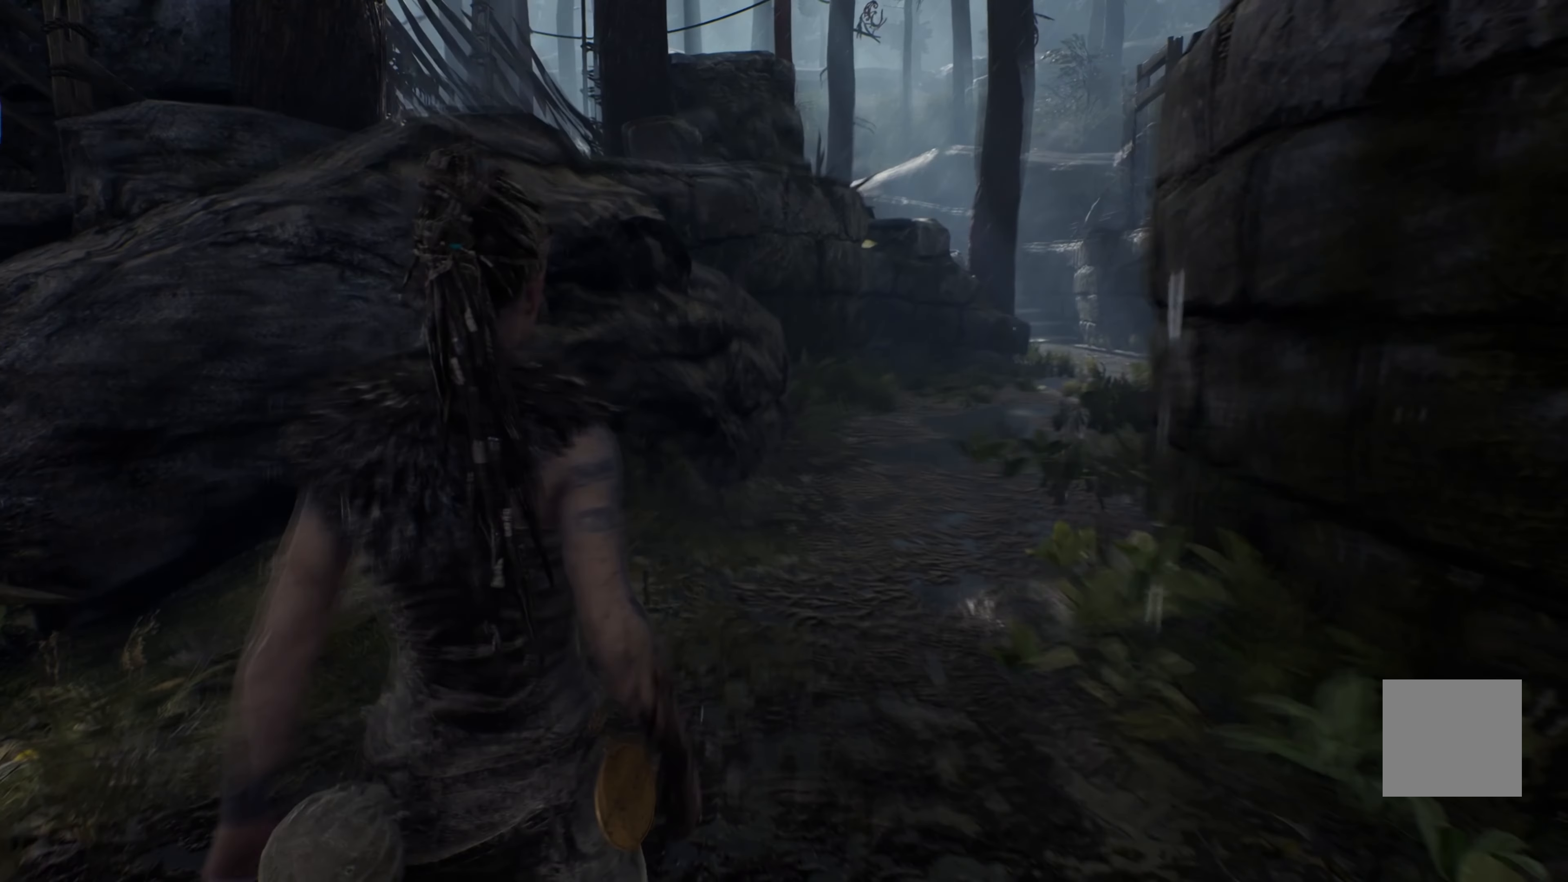
{"buttons": [], "left_stick": "up", "right_stick": "right", "events": [[417, "right_stick", "right"]]}
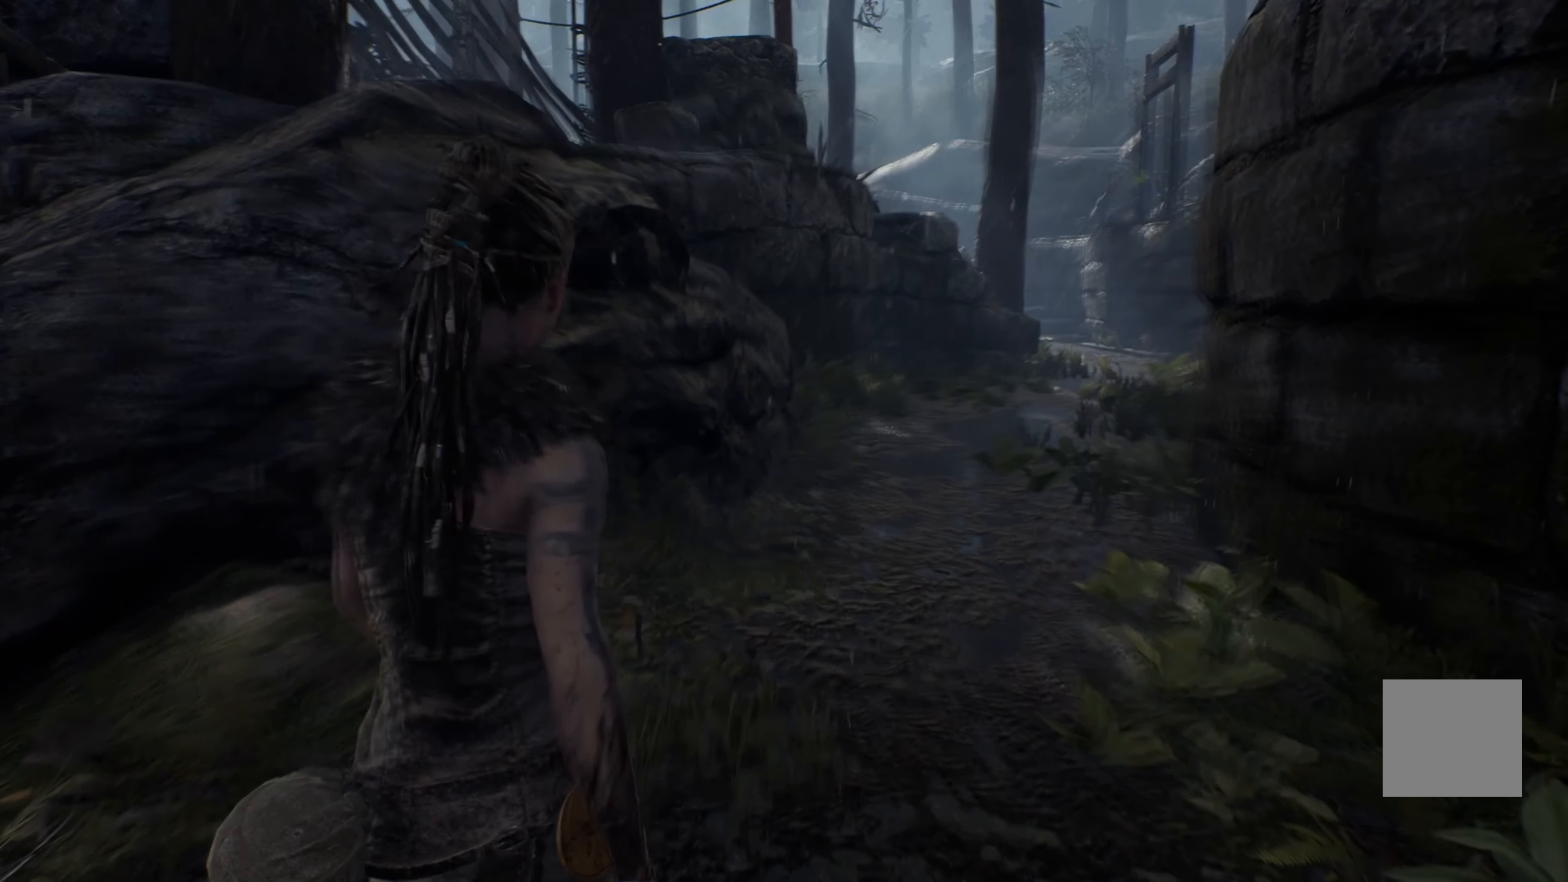
{"buttons": [], "left_stick": "up", "right_stick": "center", "events": [[117, "right_stick", "center"], [250, "right_stick", "right"], [400, "right_stick", "center"]]}
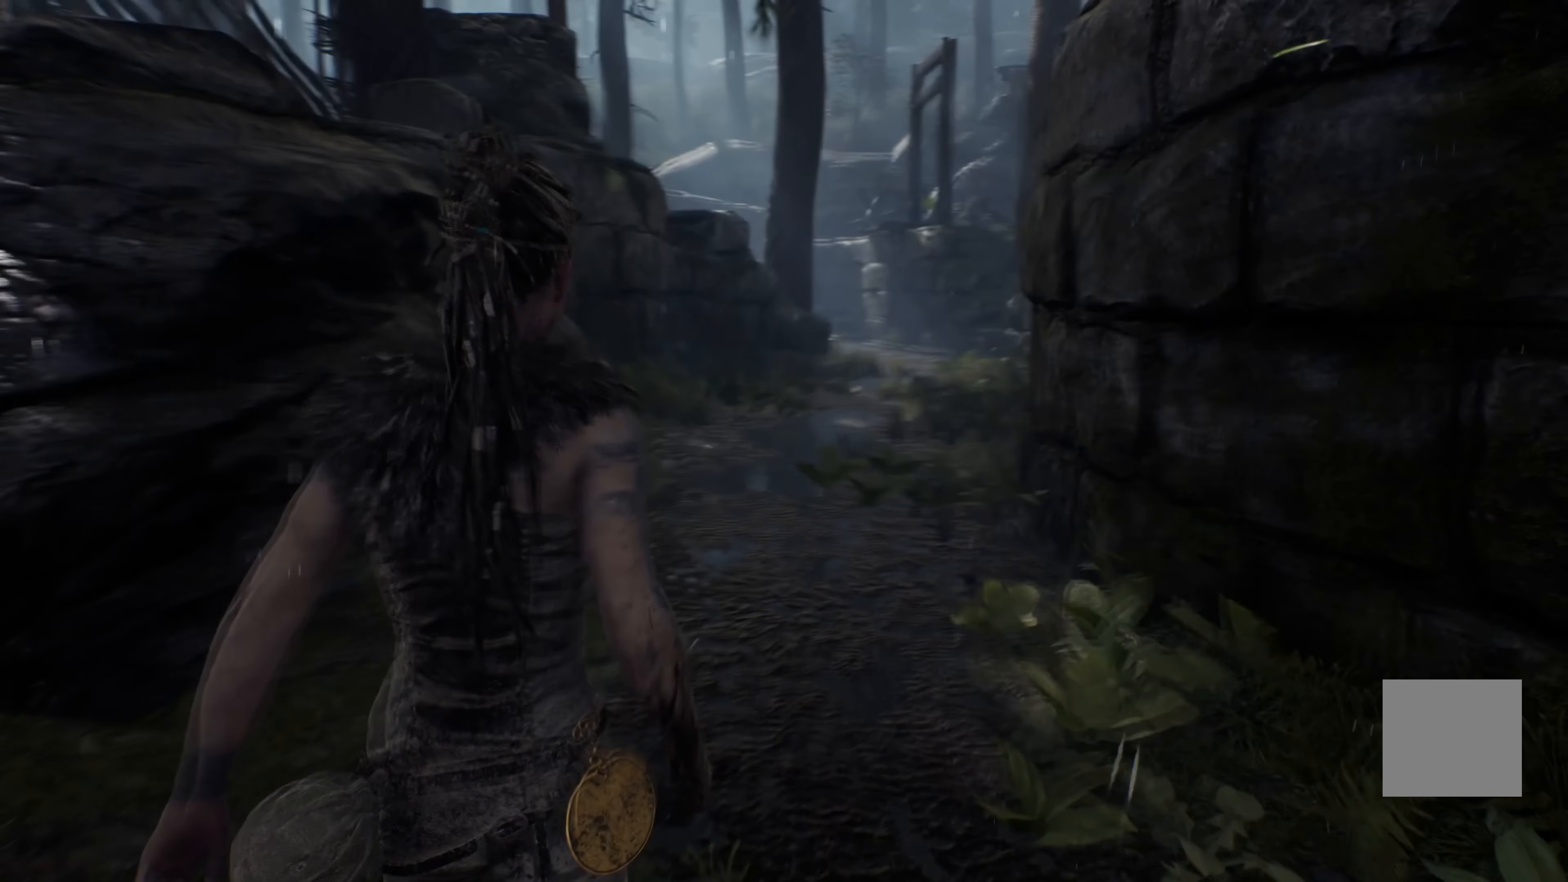
{"buttons": [], "left_stick": "up", "right_stick": "center", "events": []}
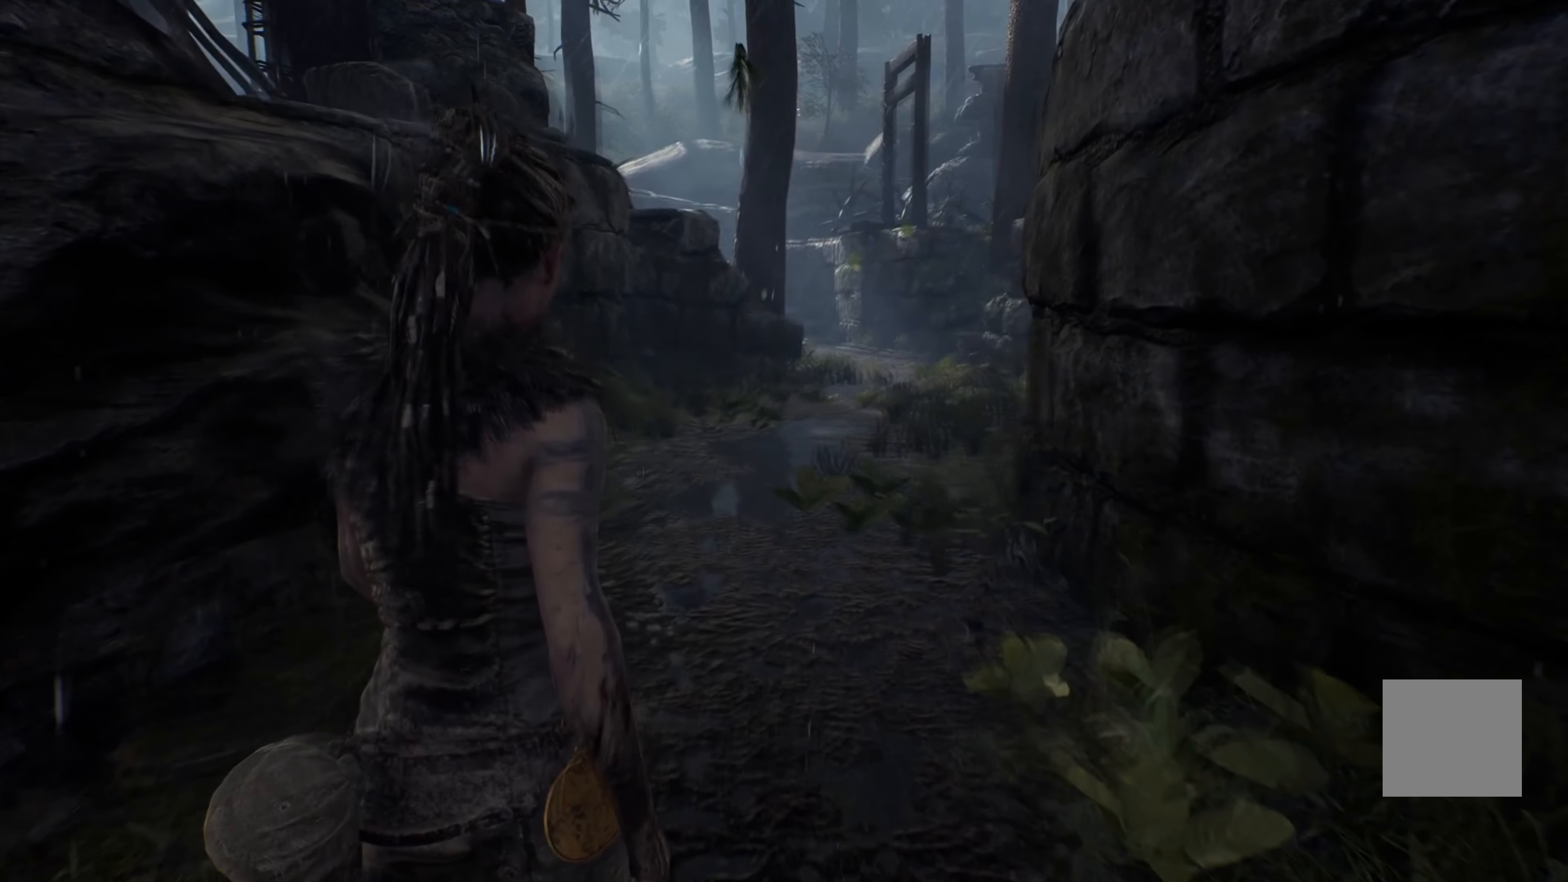
{"buttons": [], "left_stick": "up", "right_stick": "center", "events": []}
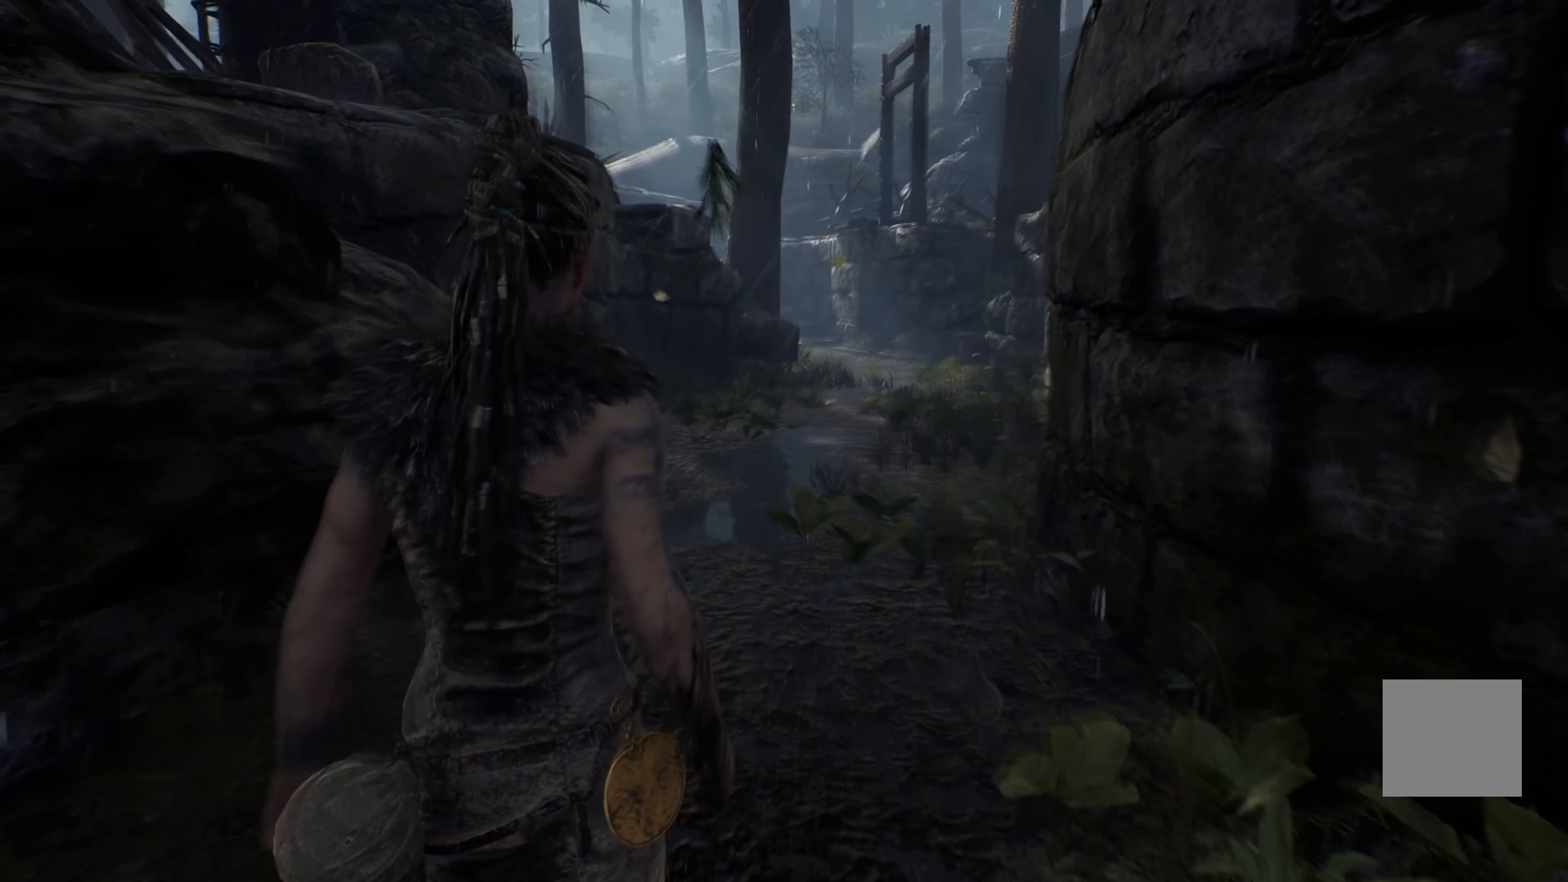
{"buttons": [], "left_stick": "up", "right_stick": "center", "events": []}
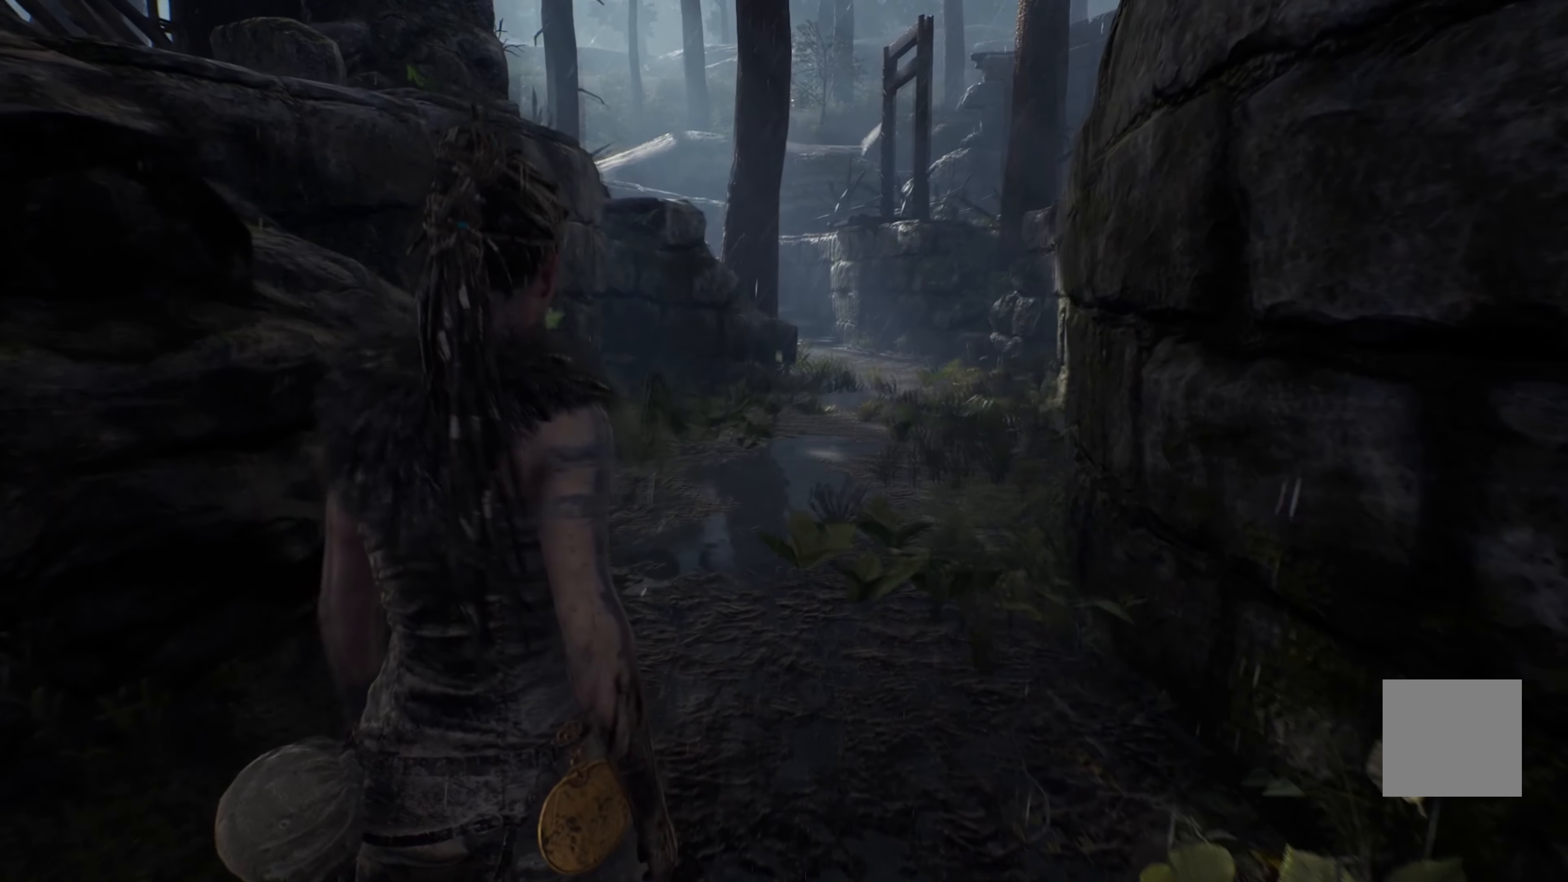
{"buttons": [], "left_stick": "up", "right_stick": "center", "events": []}
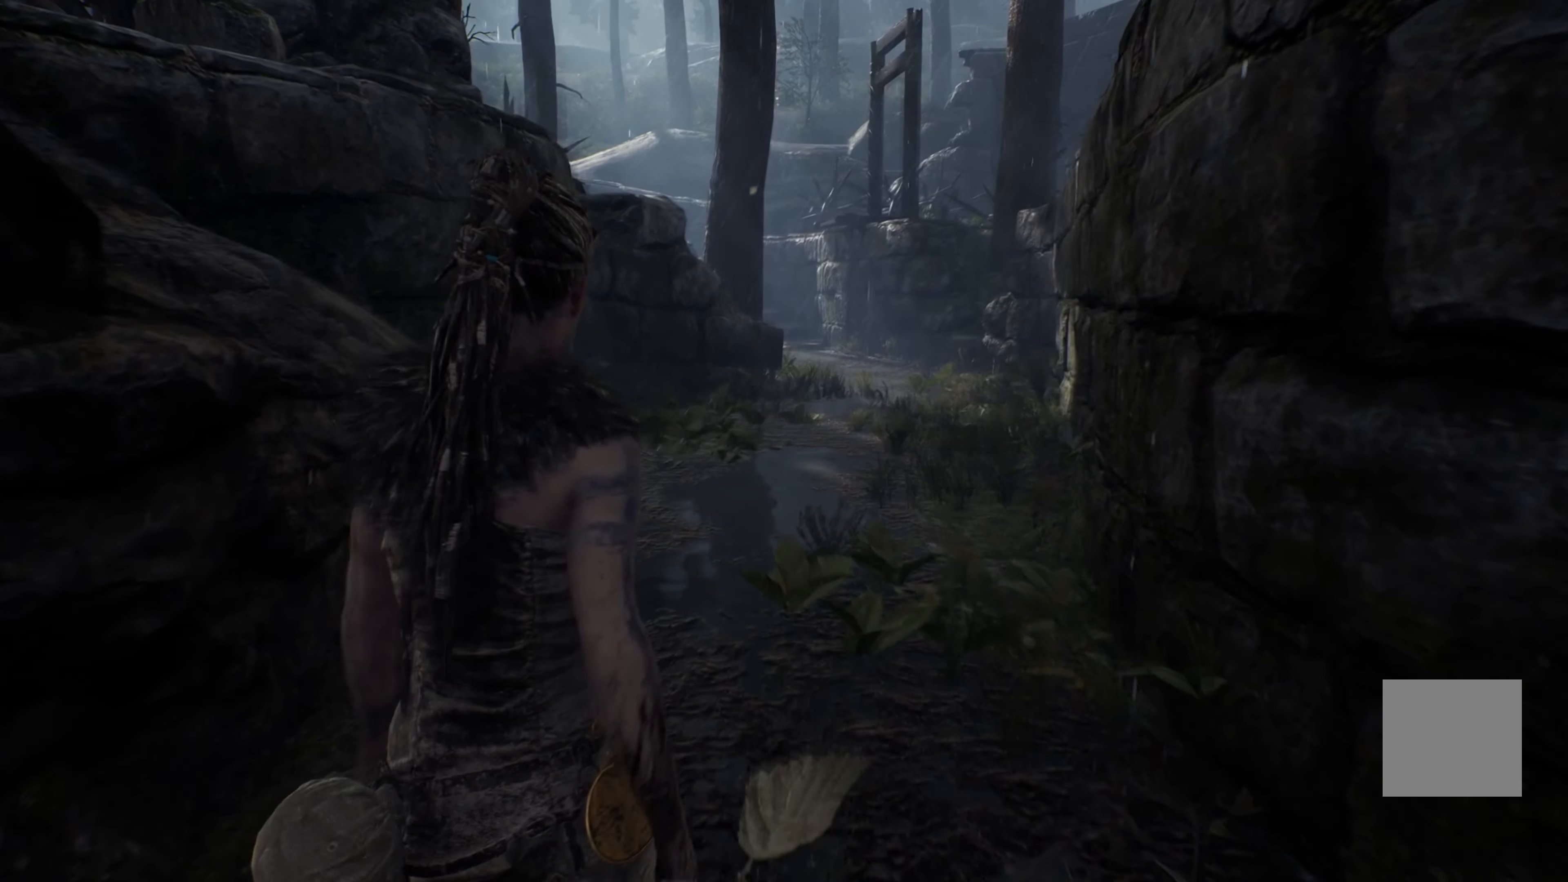
{"buttons": [], "left_stick": "up", "right_stick": "right", "events": [[466, "right_stick", "right"]]}
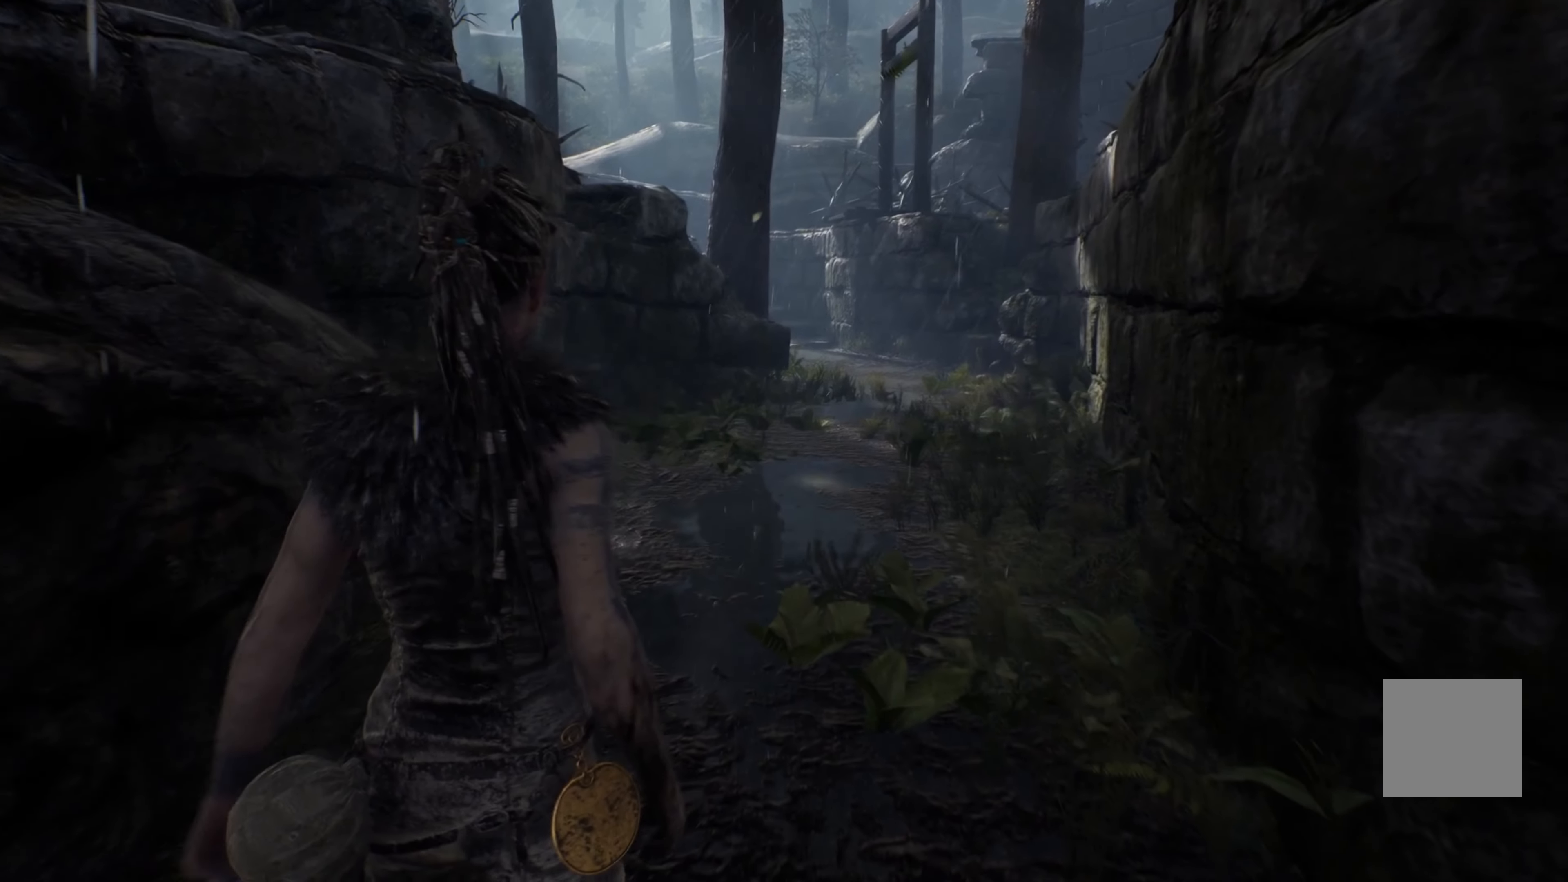
{"buttons": [], "left_stick": "up", "right_stick": "center", "events": [[116, "right_stick", "center"]]}
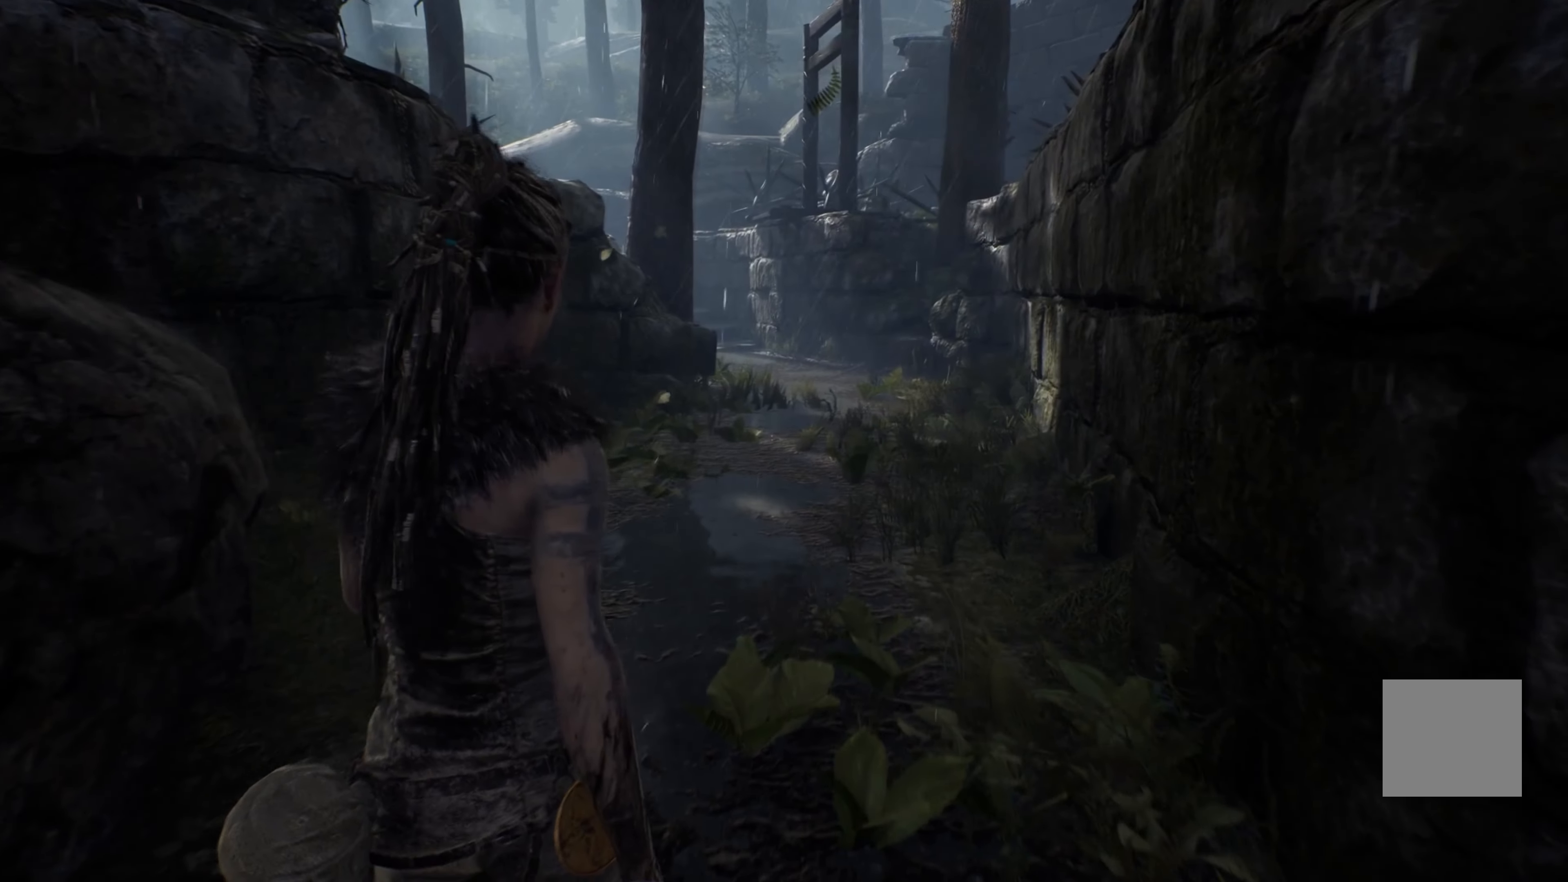
{"buttons": [], "left_stick": "up", "right_stick": "center", "events": []}
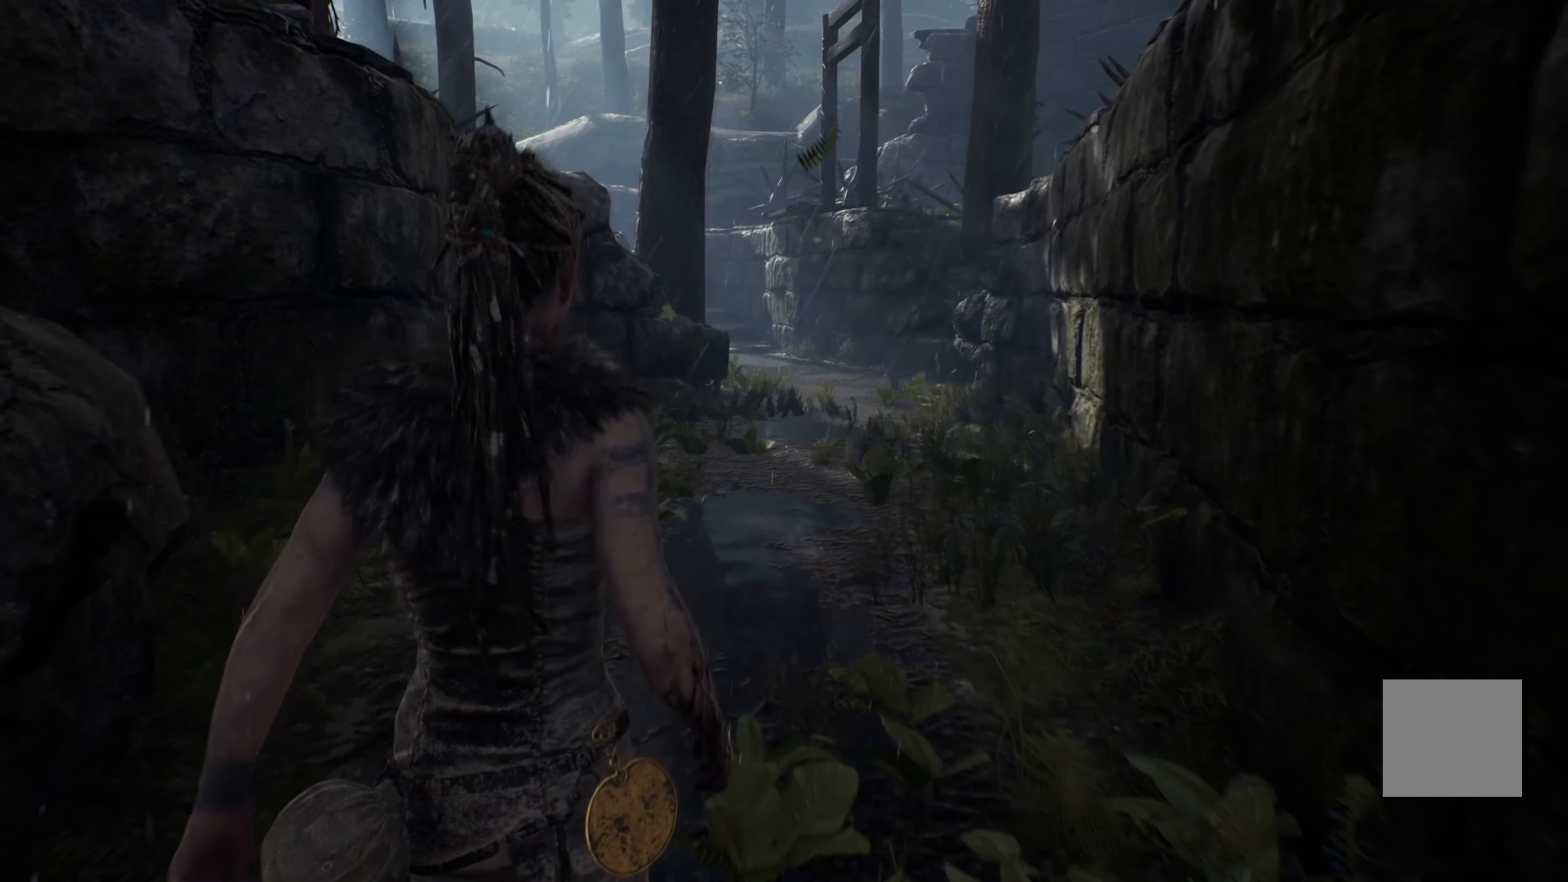
{"buttons": [], "left_stick": "up", "right_stick": "center", "events": [[316, "right_stick", "right"], [416, "right_stick", "center"]]}
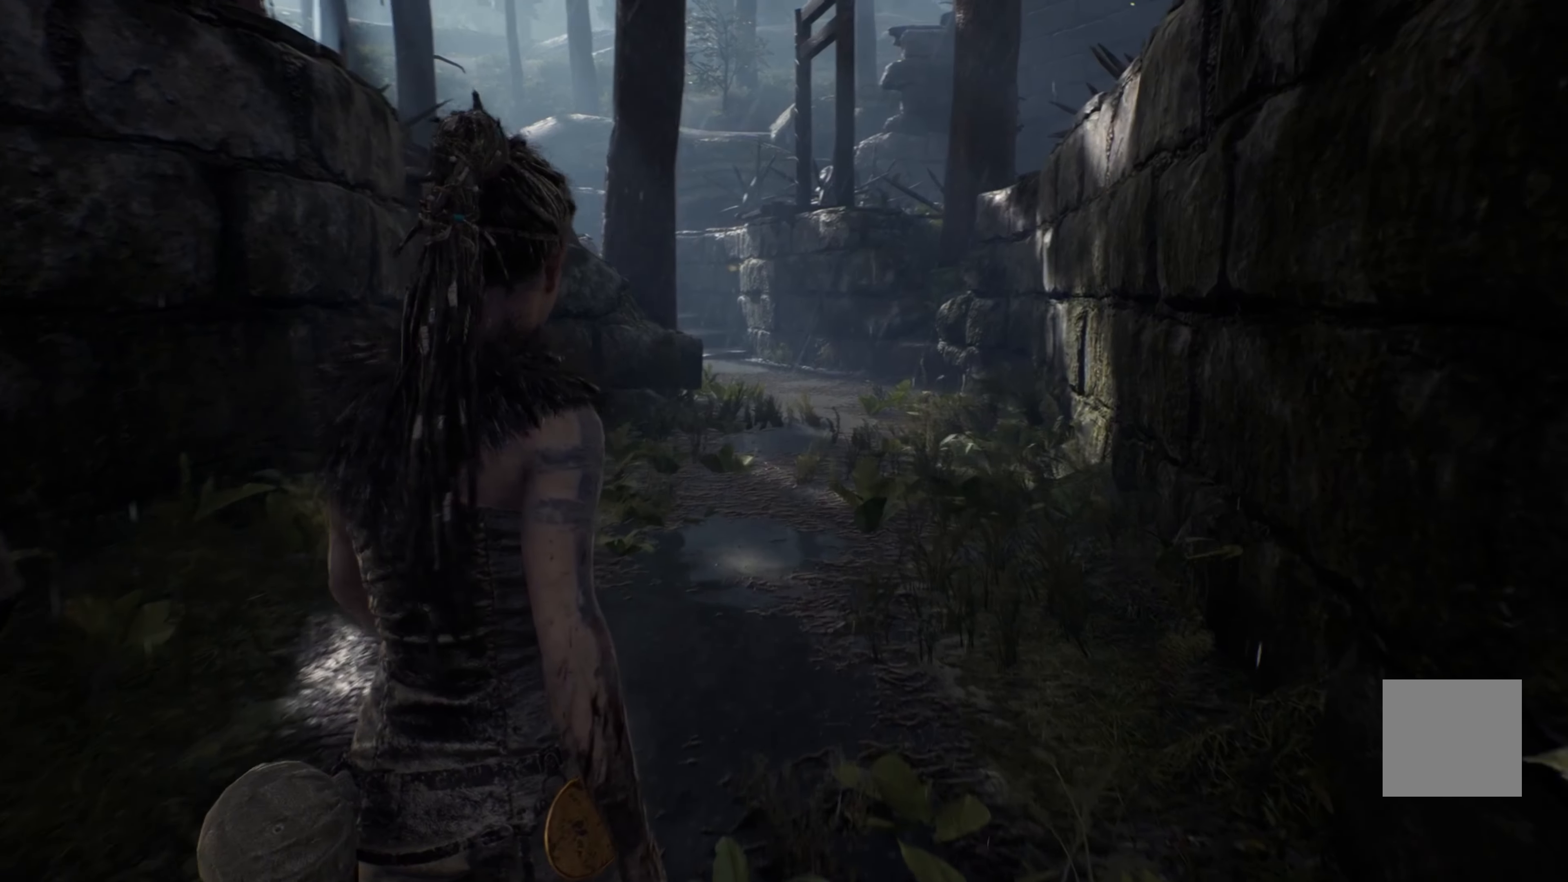
{"buttons": [], "left_stick": "up", "right_stick": "right", "events": [[500, "right_stick", "right"]]}
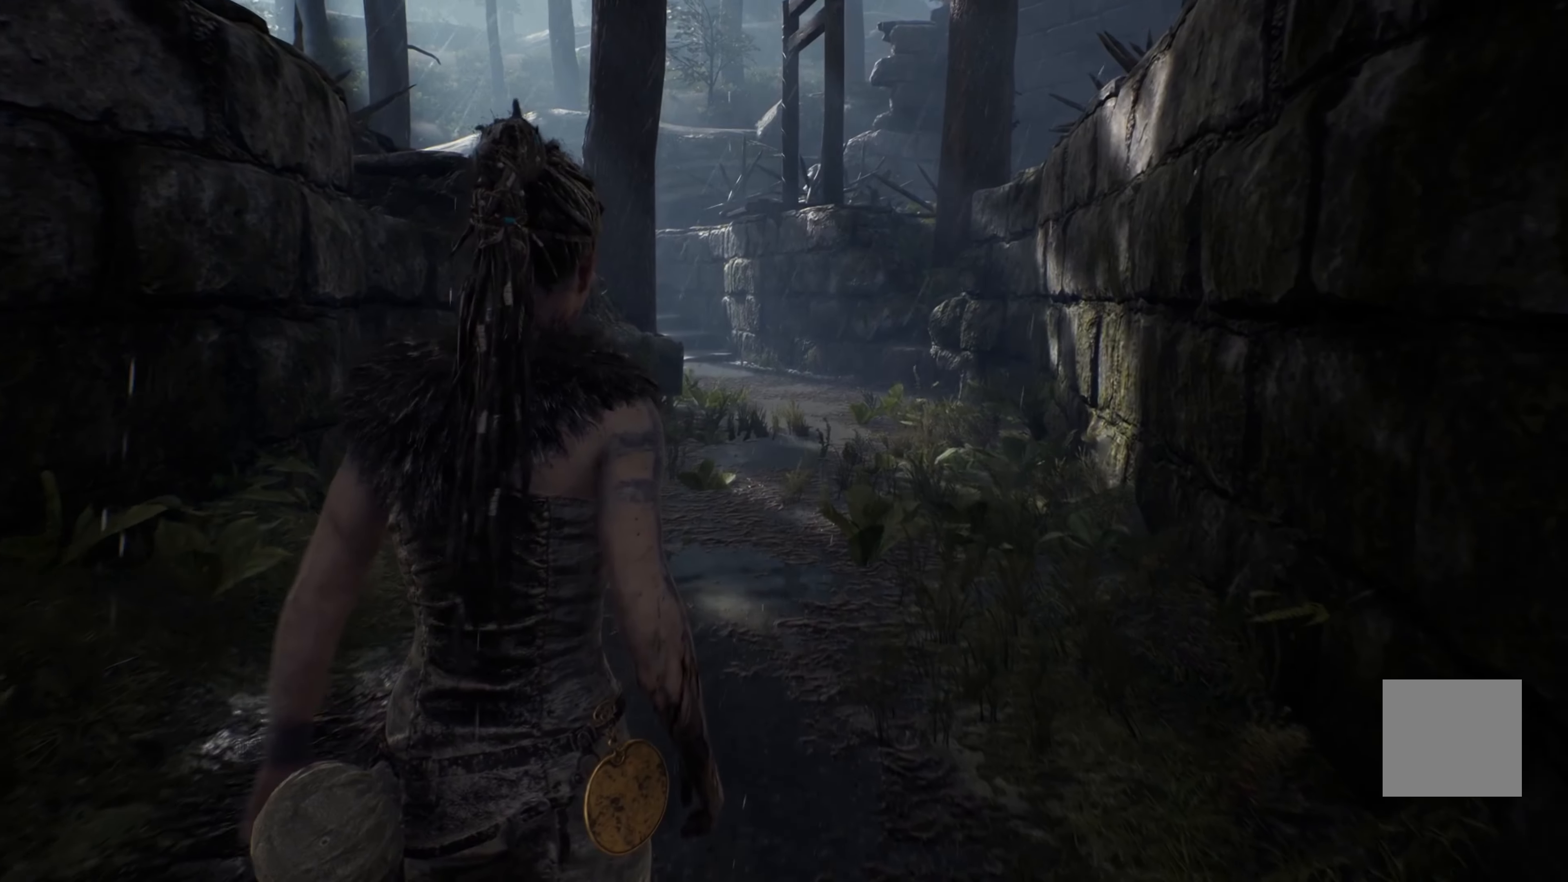
{"buttons": [], "left_stick": "up", "right_stick": "center", "events": [[133, "right_stick", "center"]]}
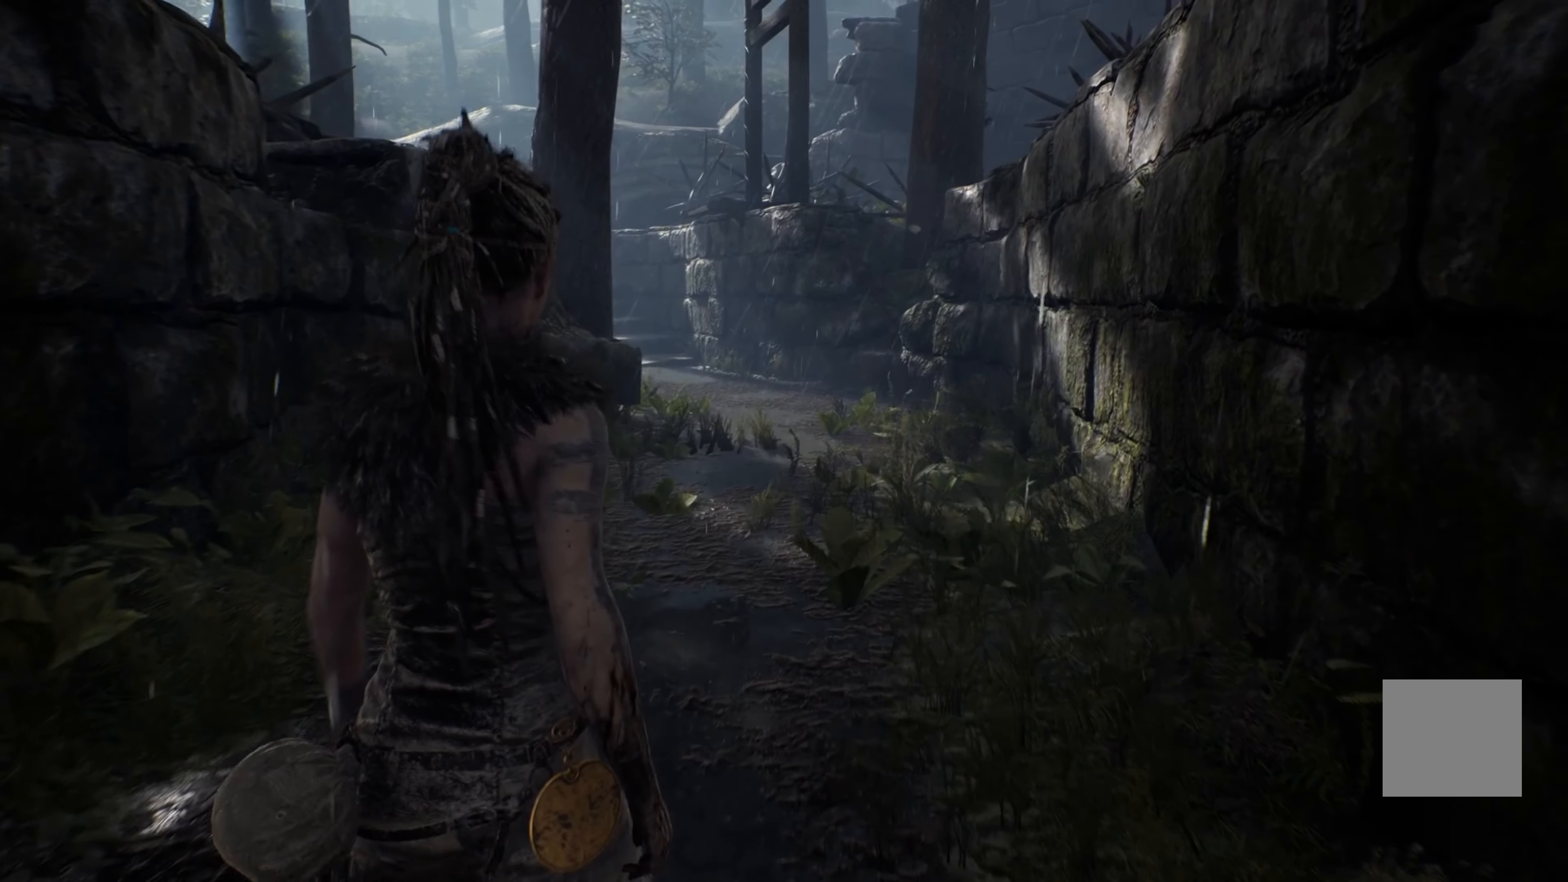
{"buttons": [], "left_stick": "up", "right_stick": "center", "events": []}
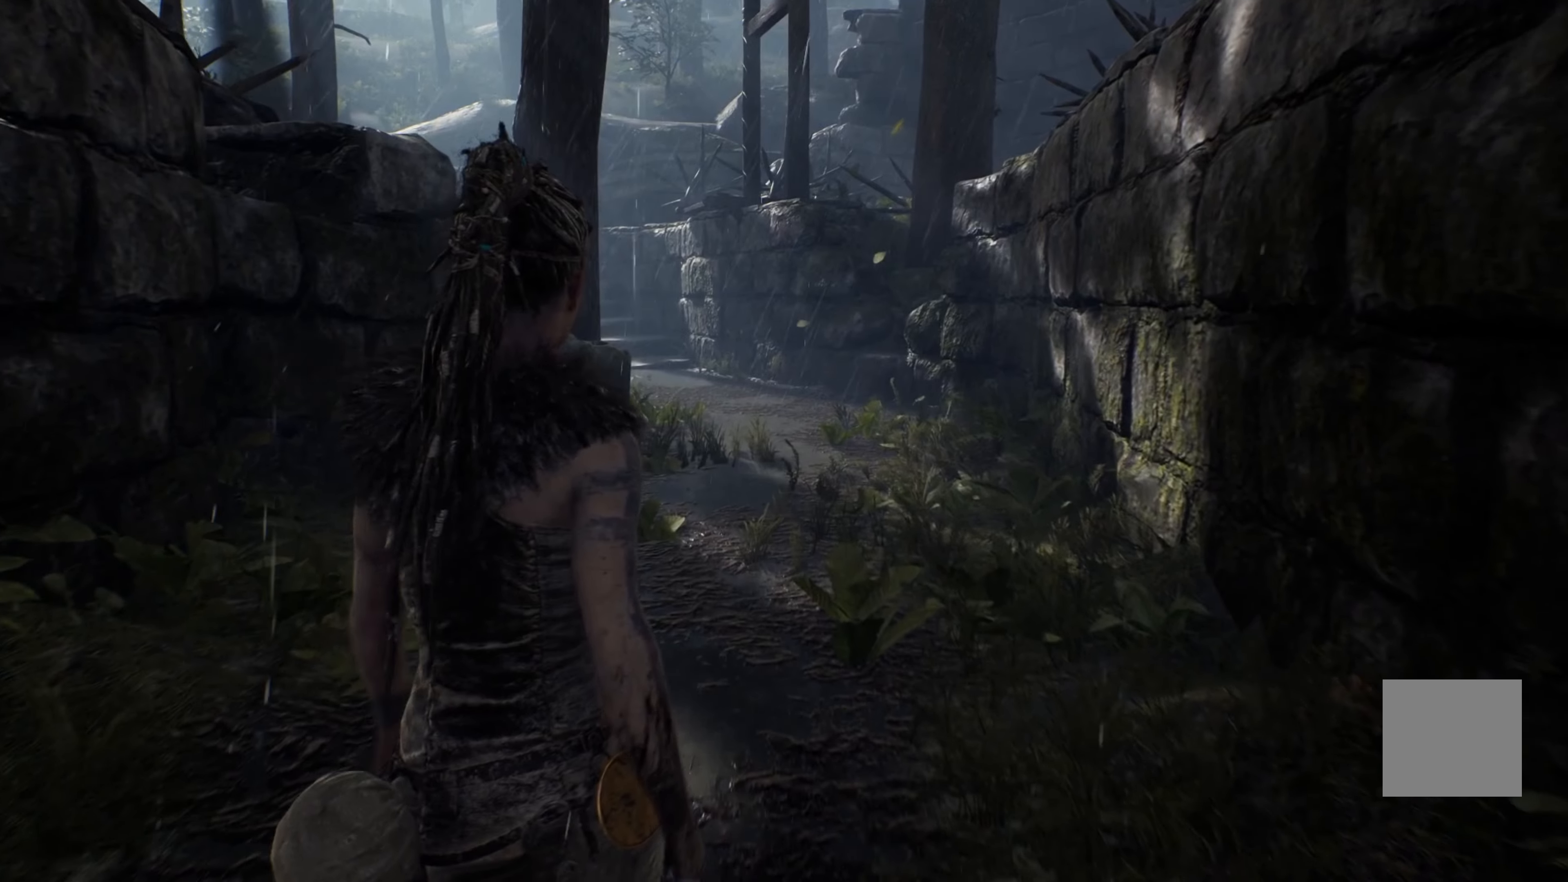
{"buttons": [], "left_stick": "up", "right_stick": "center", "events": []}
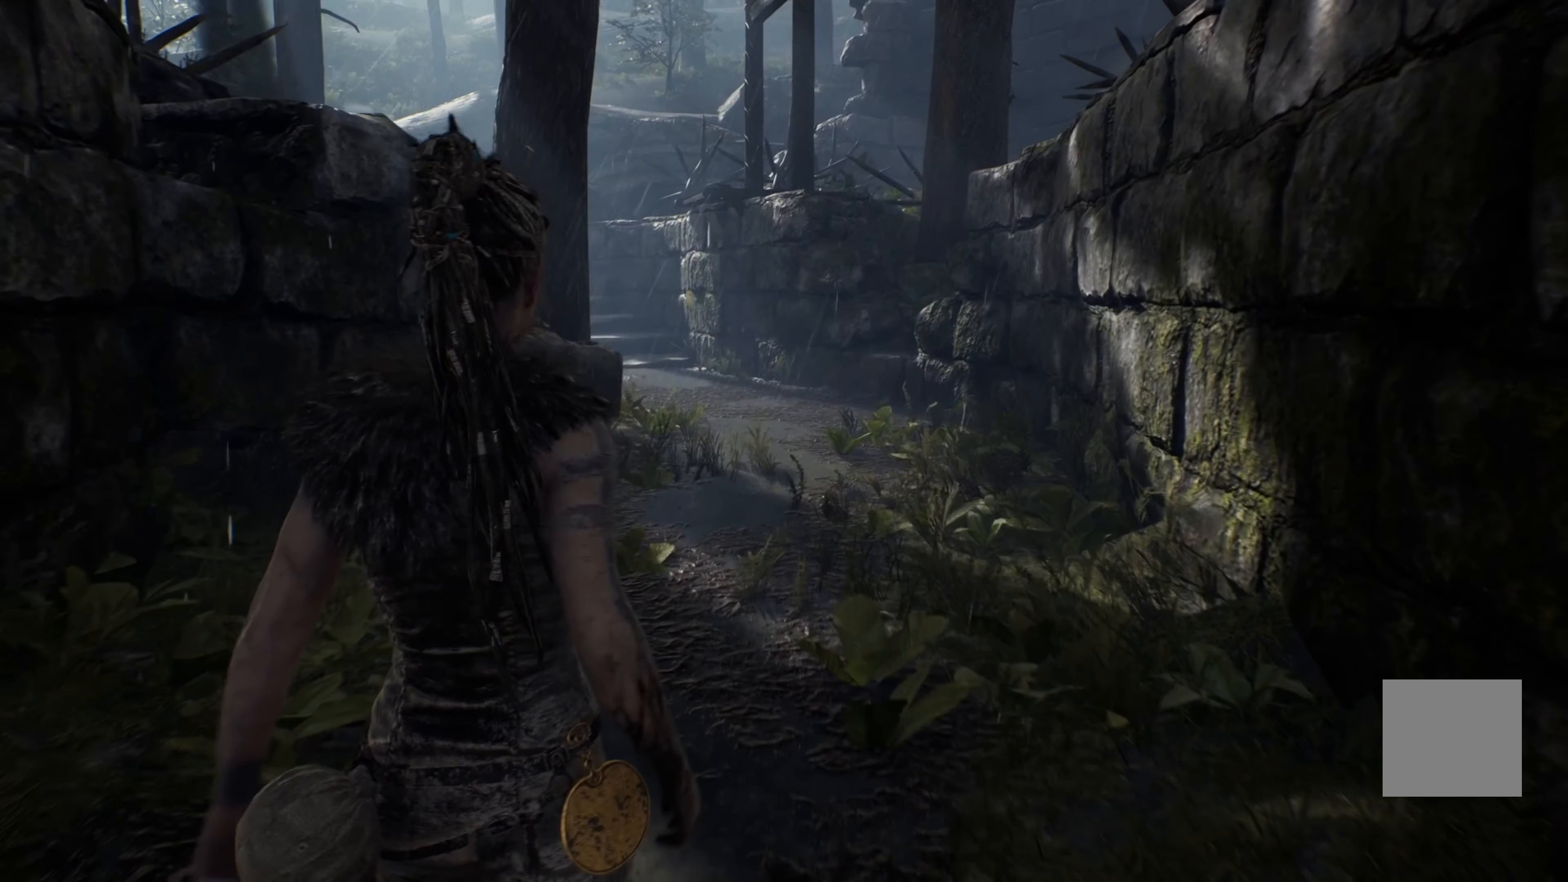
{"buttons": [], "left_stick": "up", "right_stick": "center", "events": []}
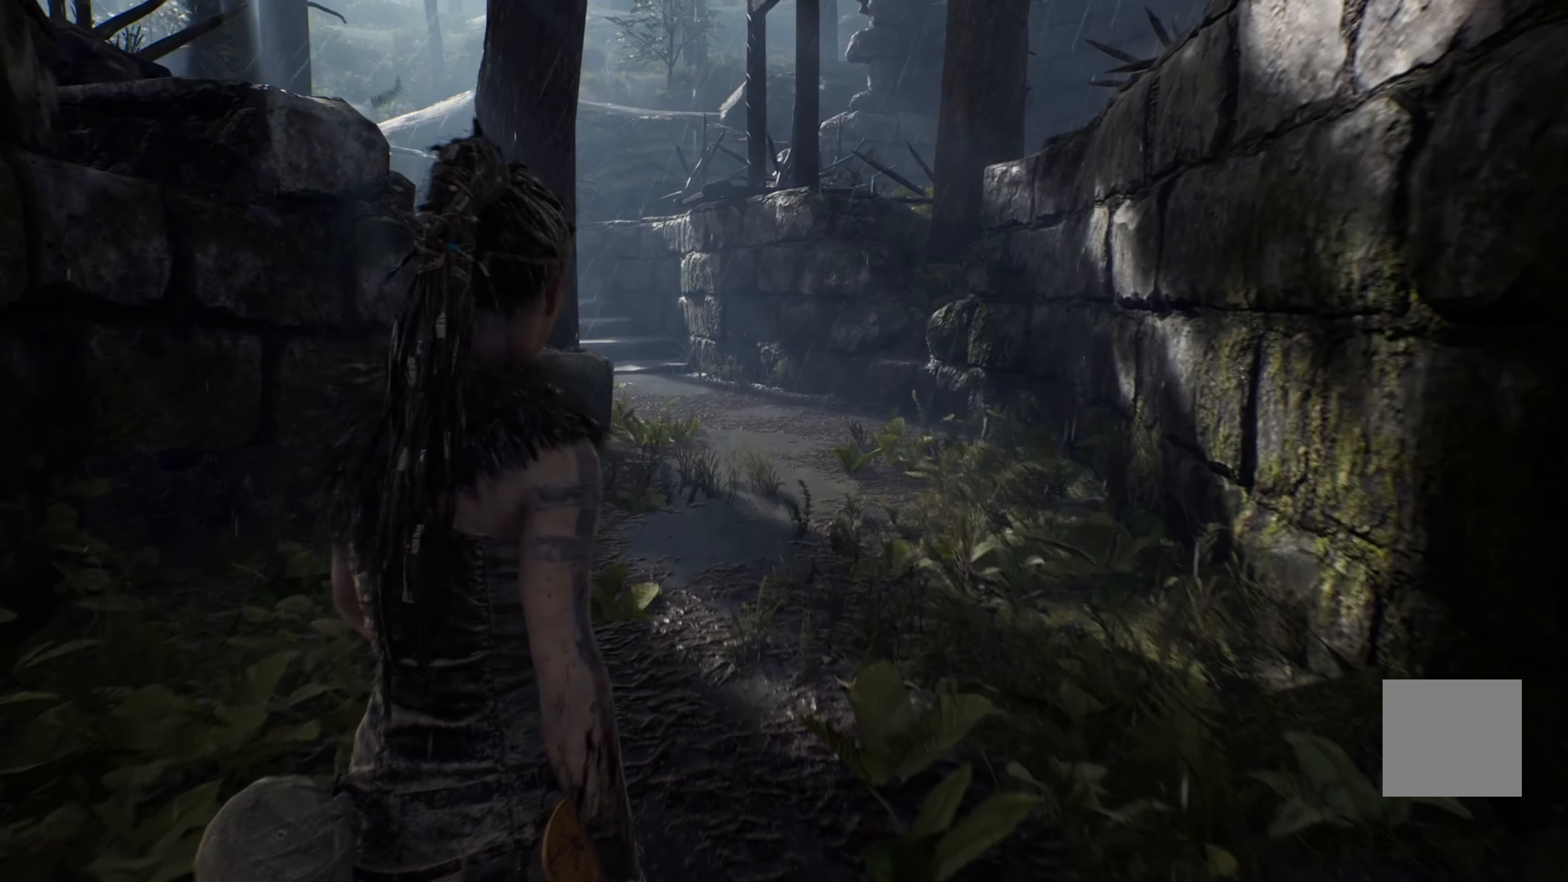
{"buttons": [], "left_stick": "up", "right_stick": "center", "events": []}
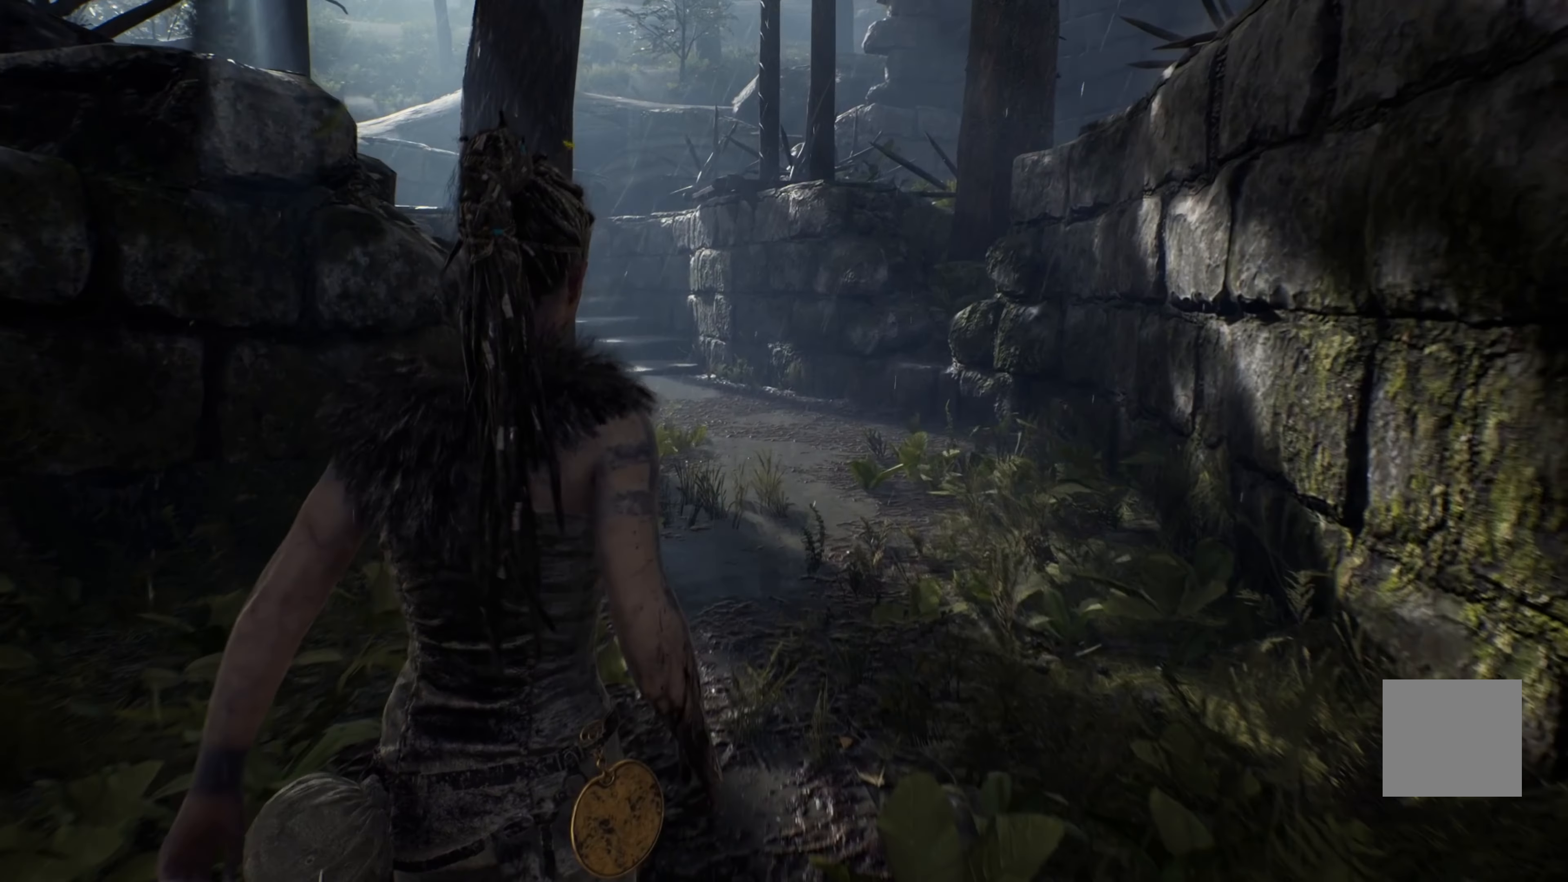
{"buttons": [], "left_stick": "up", "right_stick": "center", "events": []}
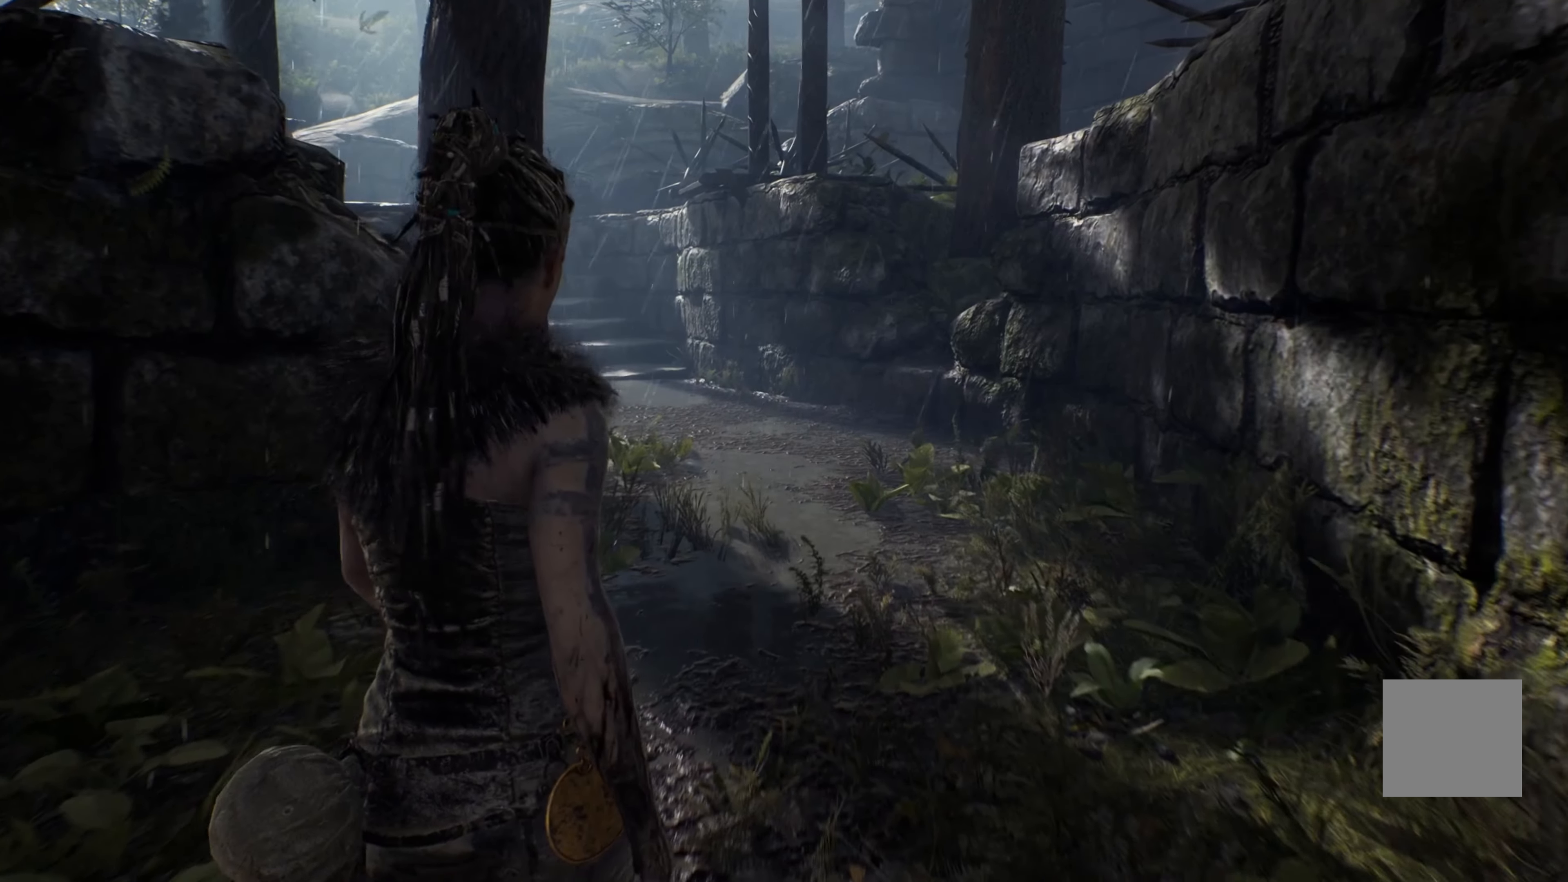
{"buttons": [], "left_stick": "up", "right_stick": "center", "events": []}
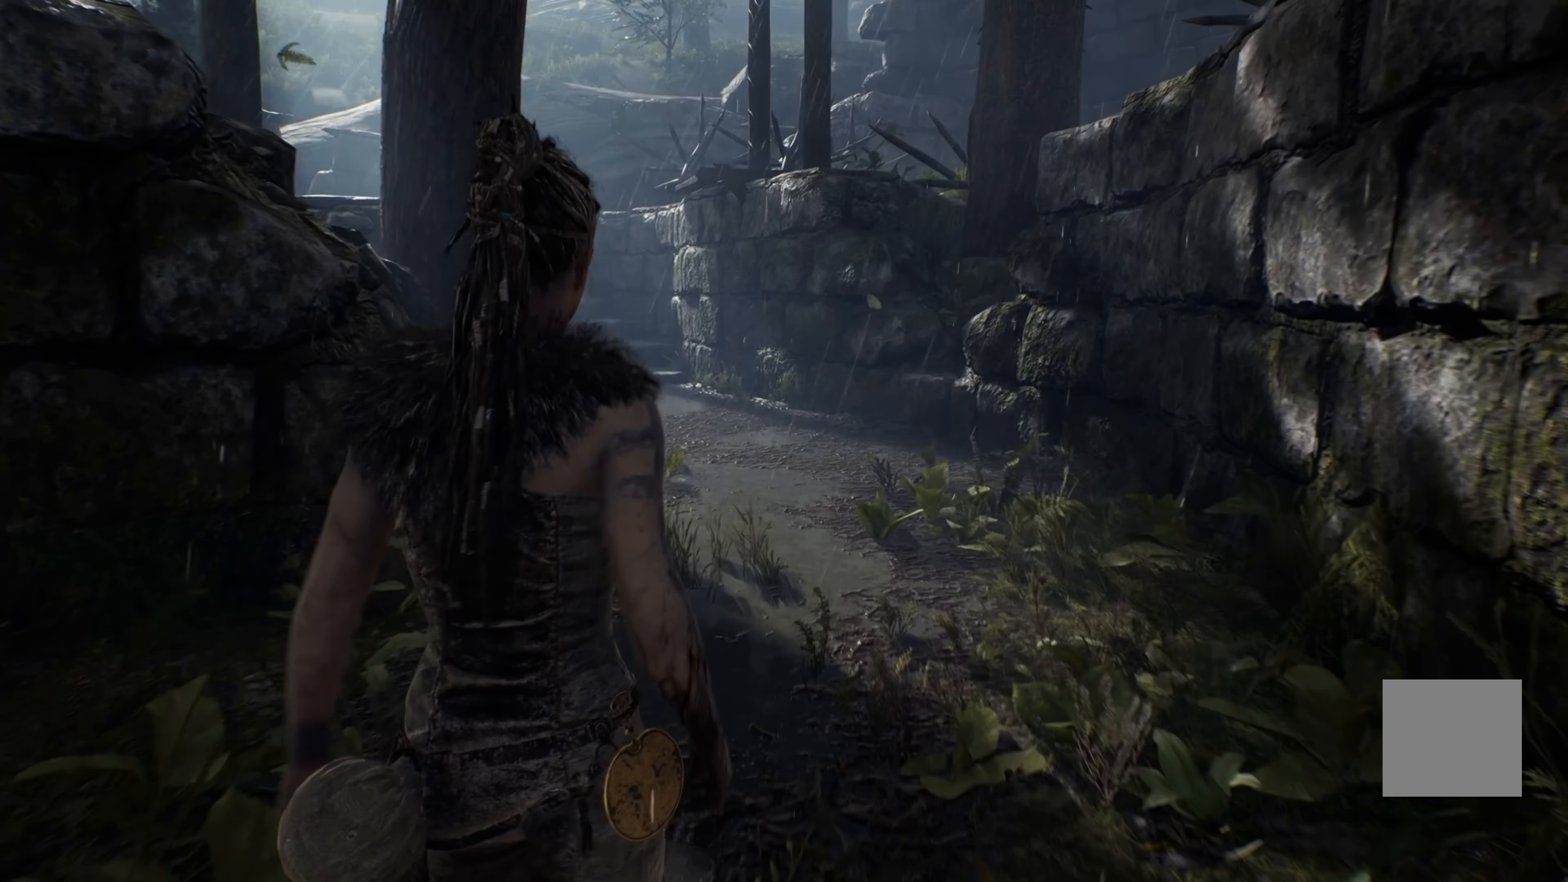
{"buttons": [], "left_stick": "up", "right_stick": "center", "events": []}